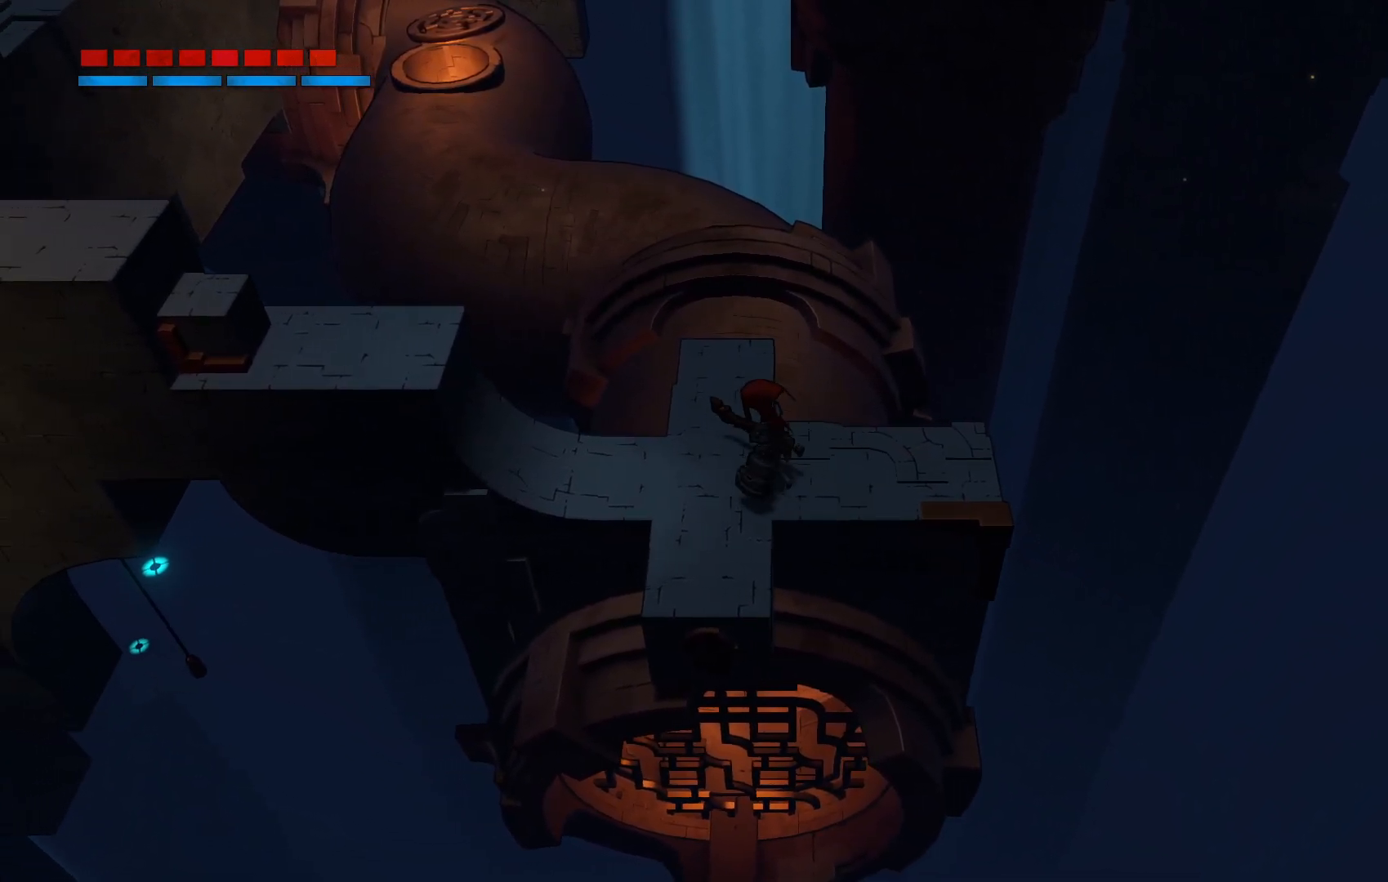
Gameplay with a controller (Xbox layout); each line is a JSON object with the inputs held at the frame after it. "events" lists button and stick changes between this image and that frame as [ms after this image, input, new state], when the widget could be followed in between. Not read: L3 R3.
{"buttons": ["R2"], "left_stick": "up", "right_stick": "center", "events": [[167, "R2", "down"], [183, "left_stick", "up"]]}
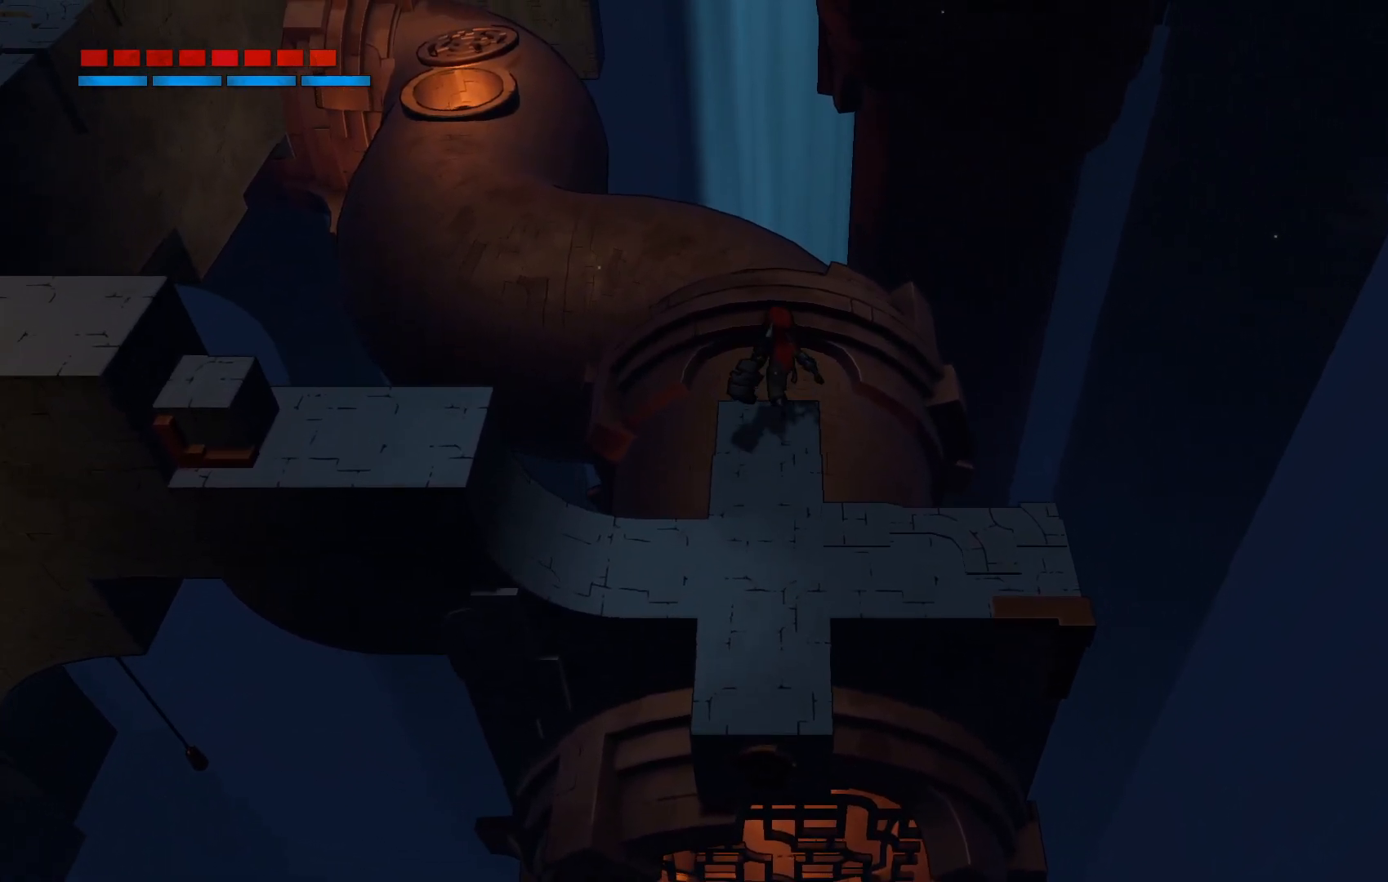
{"buttons": ["R2"], "left_stick": "up-left", "right_stick": "center", "events": [[183, "left_stick", "up-left"]]}
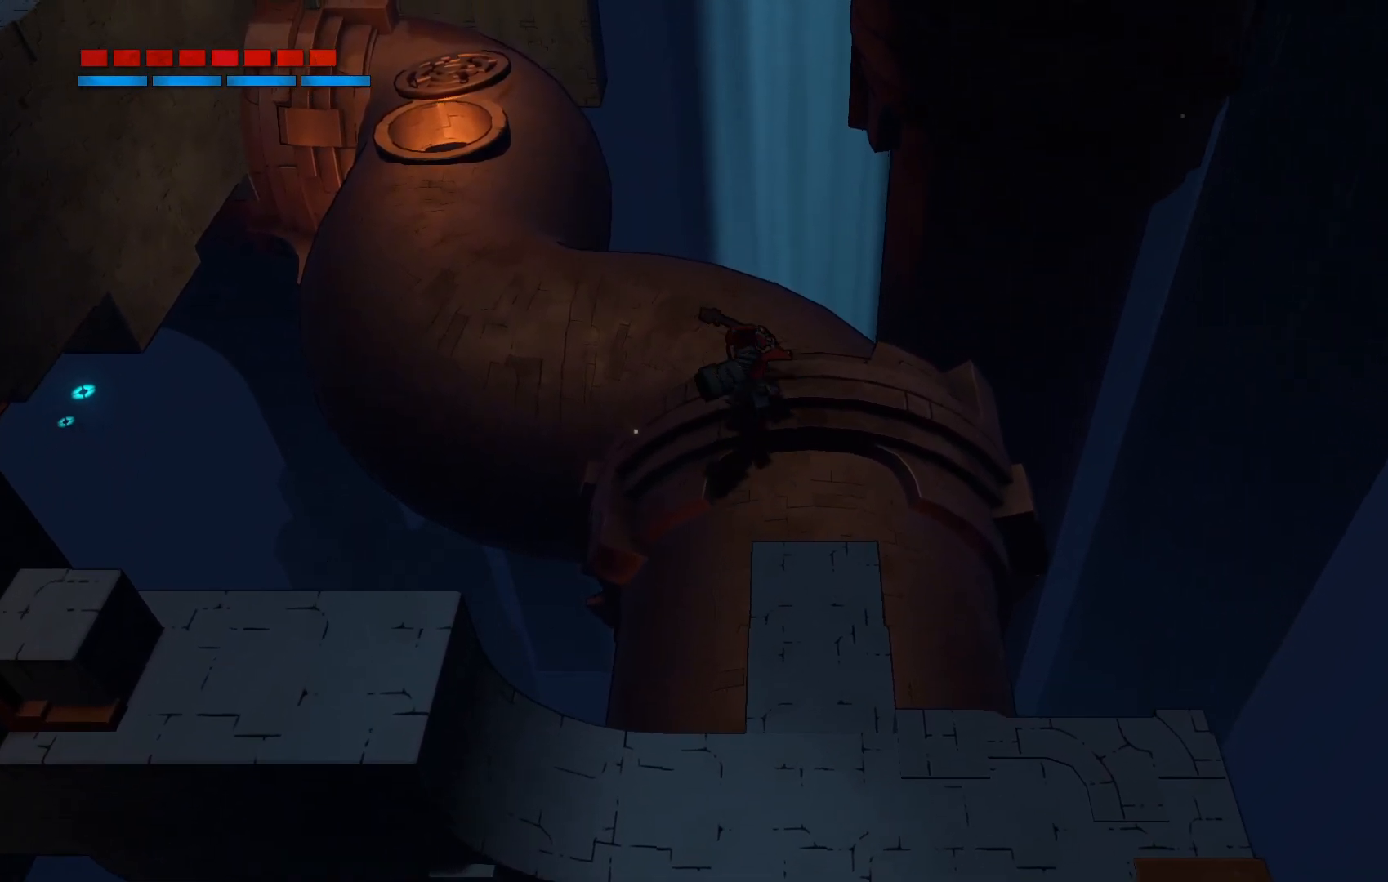
{"buttons": ["R2"], "left_stick": "up-left", "right_stick": "center", "events": []}
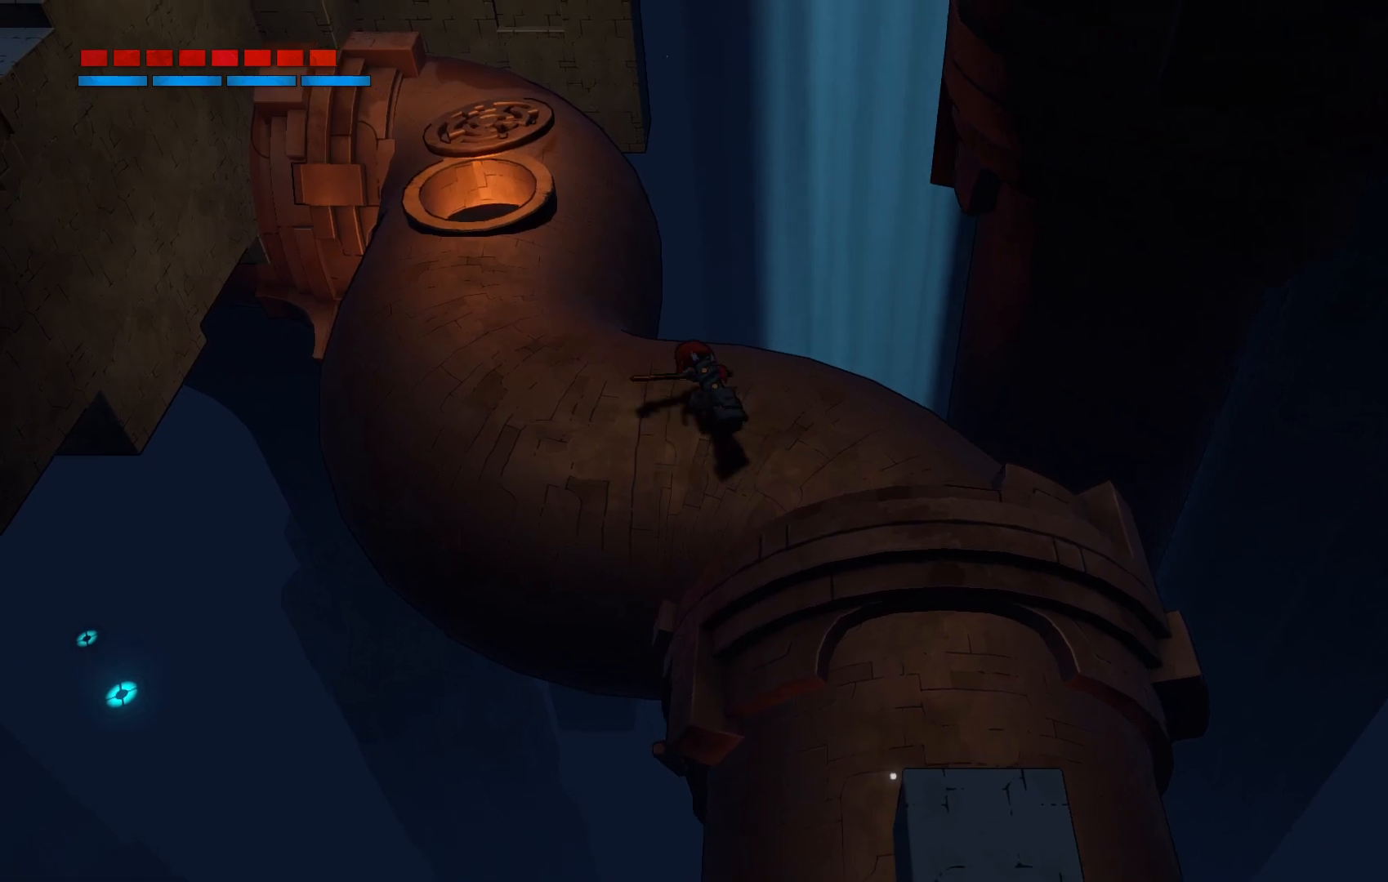
{"buttons": ["R2"], "left_stick": "up-left", "right_stick": "center", "events": []}
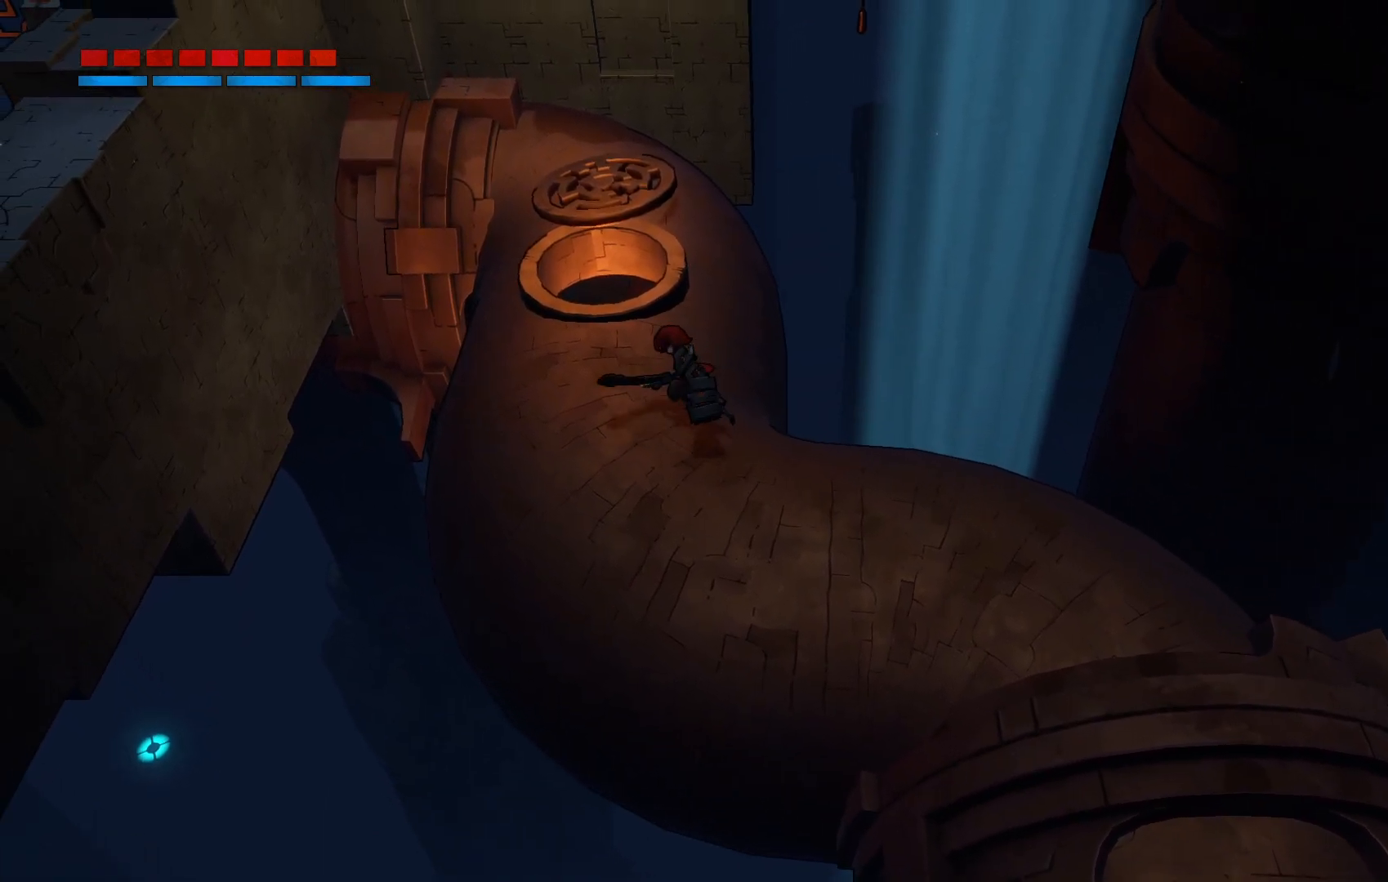
{"buttons": [], "left_stick": "up-left", "right_stick": "center", "events": [[417, "R2", "up"]]}
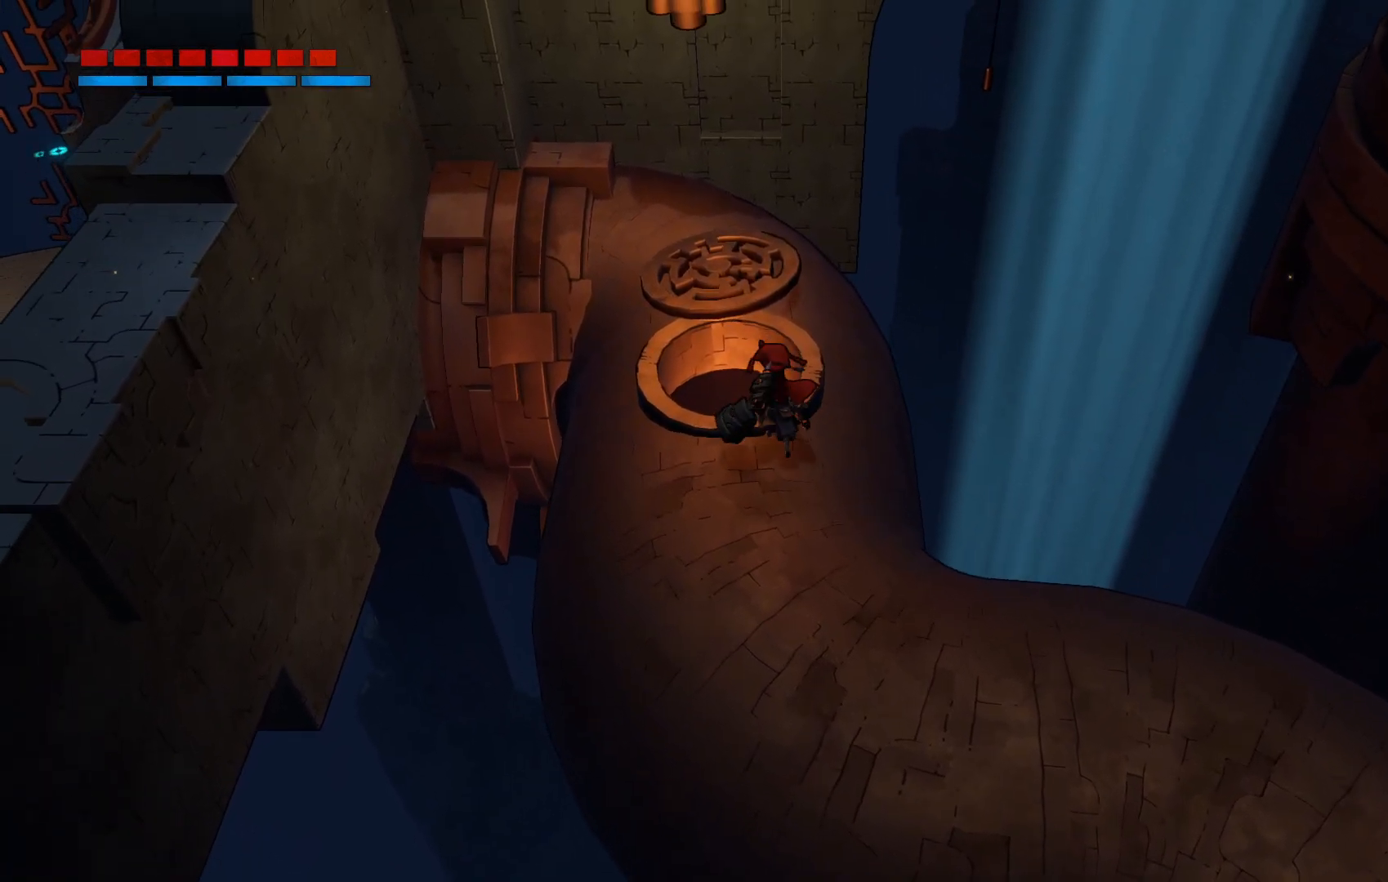
{"buttons": [], "left_stick": "up-left", "right_stick": "center", "events": []}
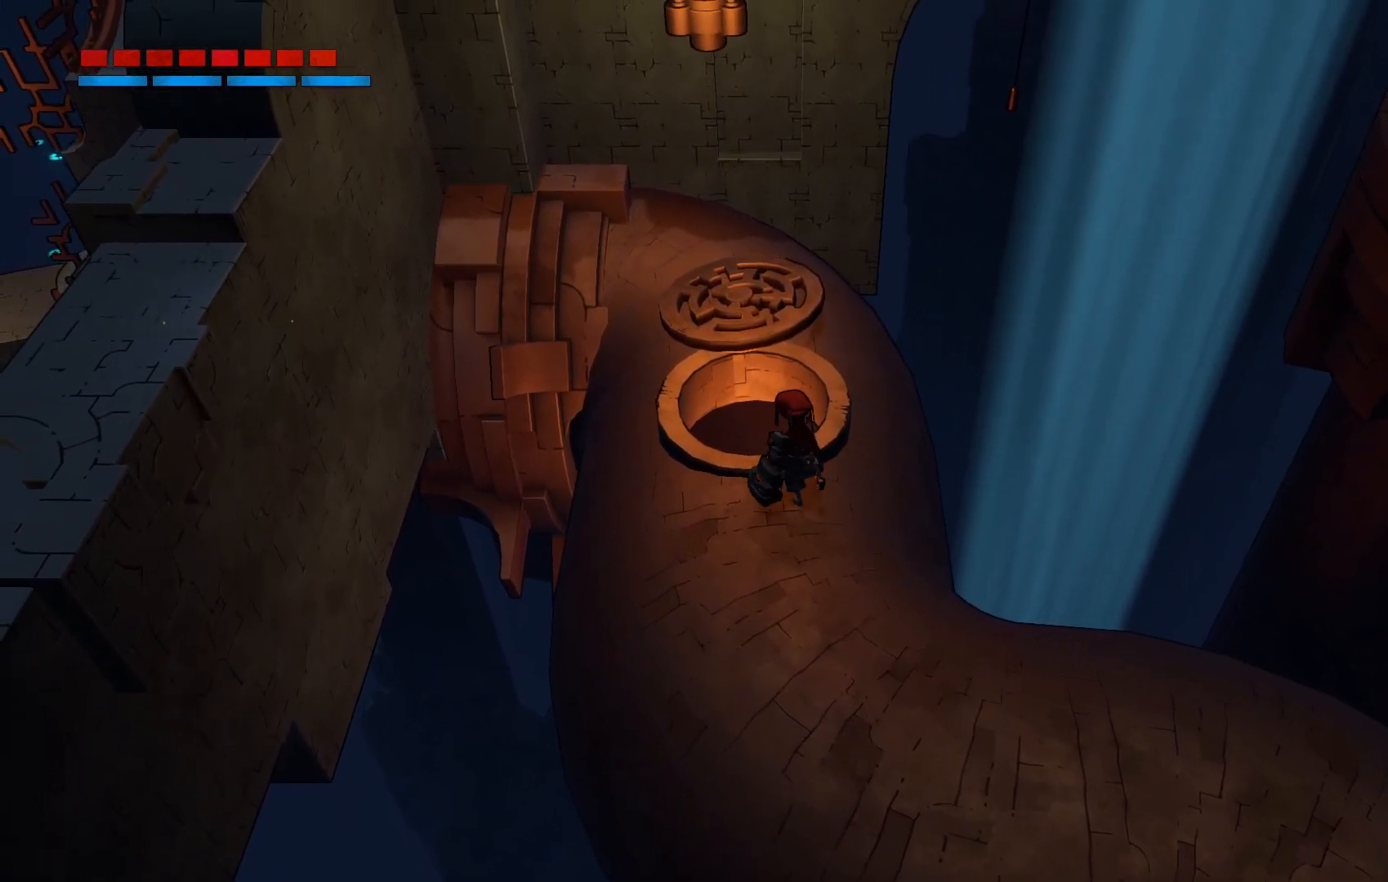
{"buttons": ["A"], "left_stick": "up-left", "right_stick": "center", "events": [[50, "left_stick", "up"], [167, "left_stick", "center"], [400, "A", "down"], [467, "left_stick", "up-left"]]}
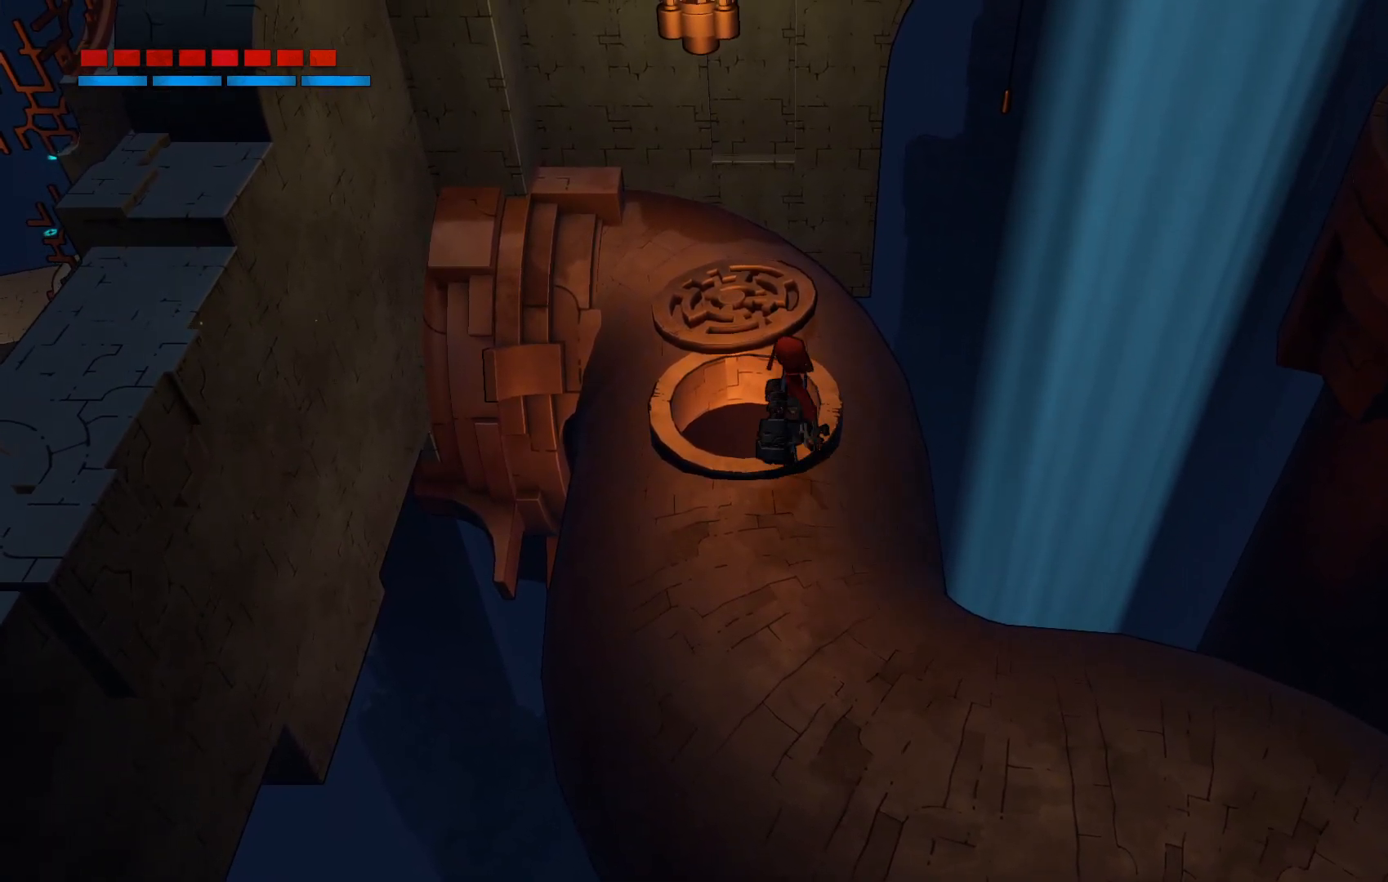
{"buttons": [], "left_stick": "down", "right_stick": "center", "events": [[17, "A", "up"], [367, "left_stick", "center"], [467, "left_stick", "down"]]}
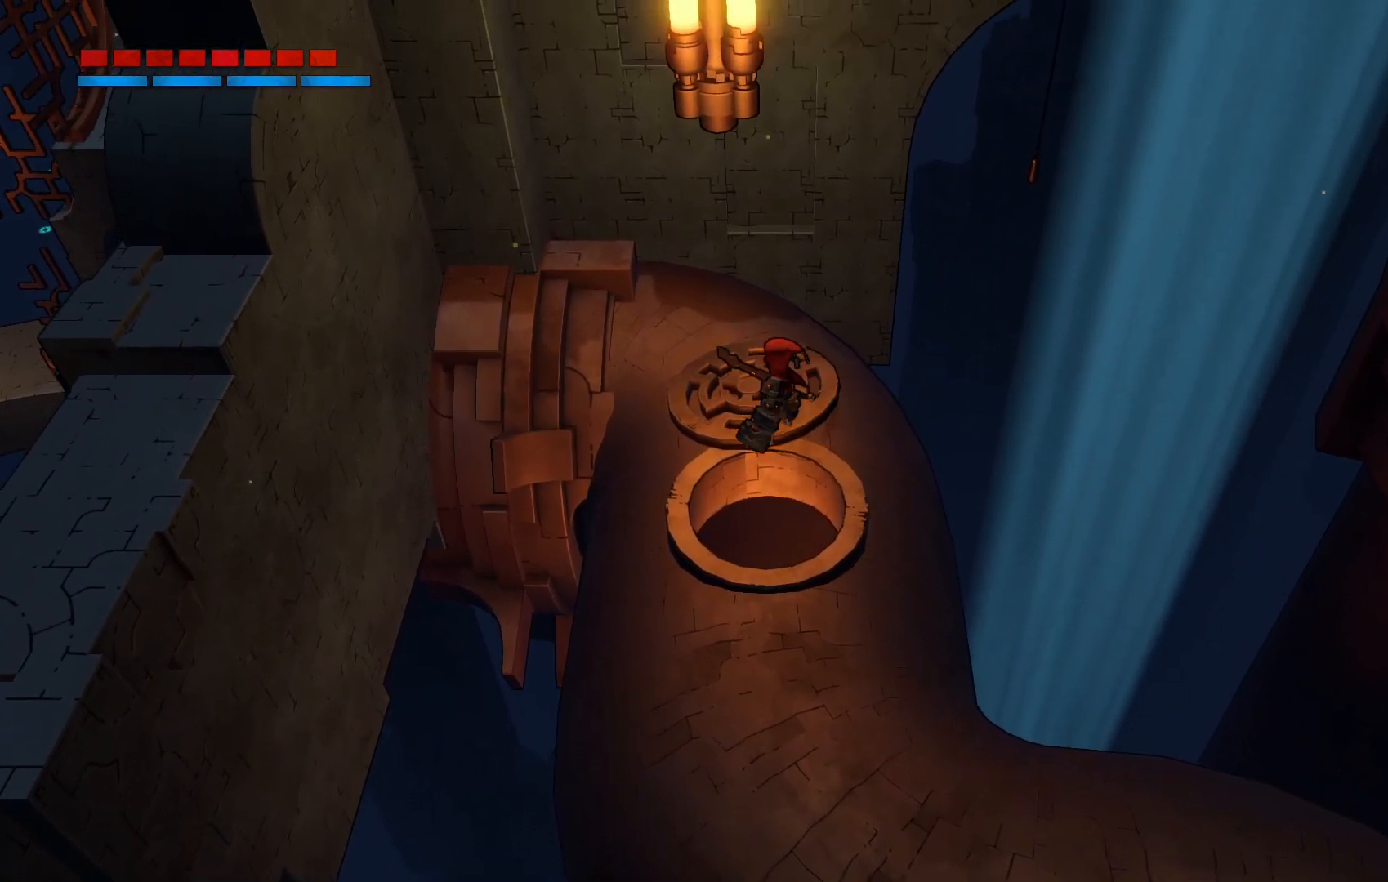
{"buttons": [], "left_stick": "down-left", "right_stick": "center", "events": [[467, "left_stick", "down-left"]]}
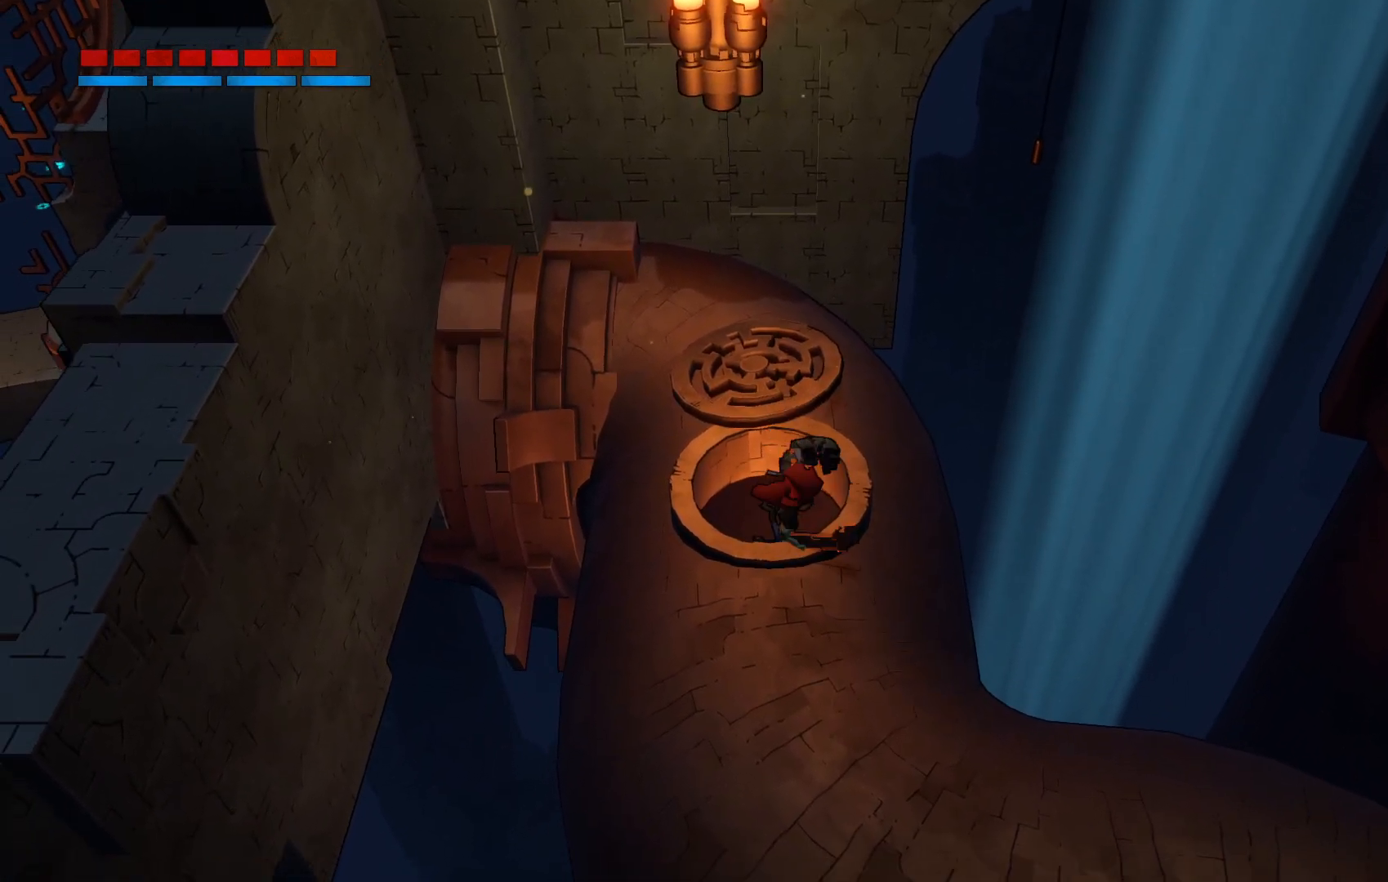
{"buttons": [], "left_stick": "up", "right_stick": "center", "events": [[67, "left_stick", "center"], [467, "left_stick", "up"]]}
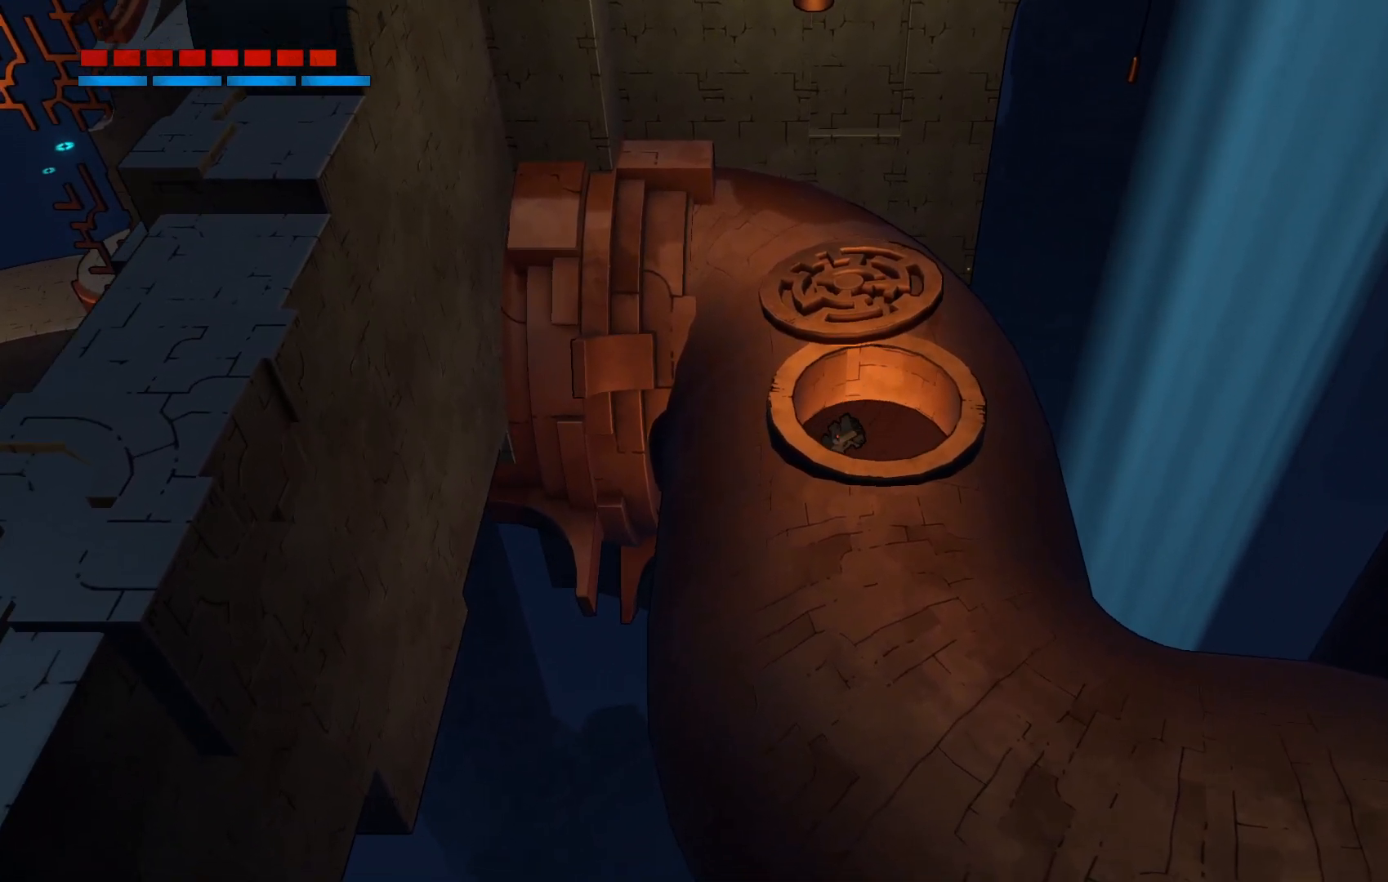
{"buttons": [], "left_stick": "up", "right_stick": "center", "events": []}
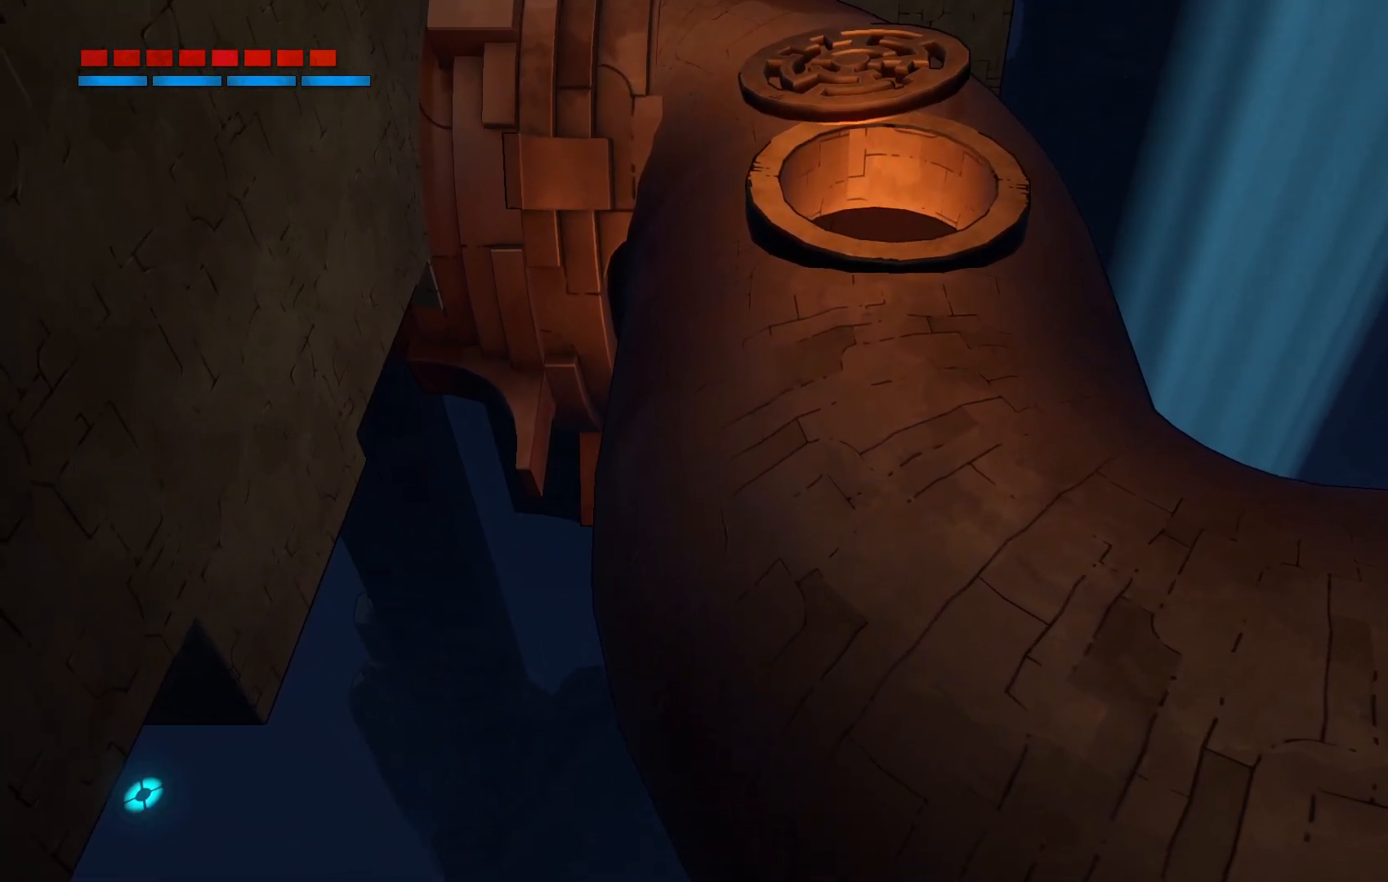
{"buttons": ["R2"], "left_stick": "up", "right_stick": "center", "events": [[450, "R2", "down"]]}
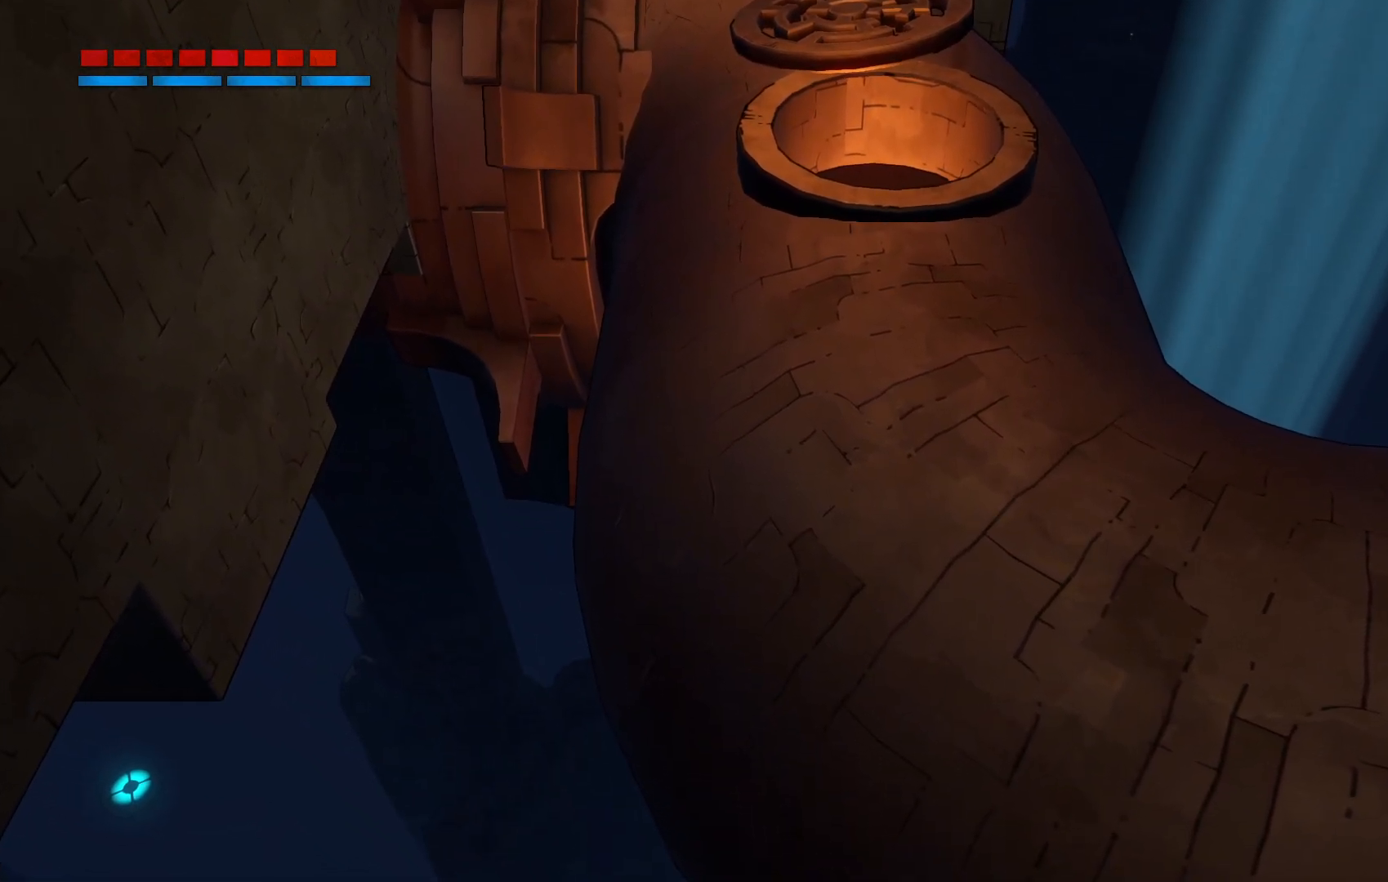
{"buttons": ["R2"], "left_stick": "up", "right_stick": "center", "events": []}
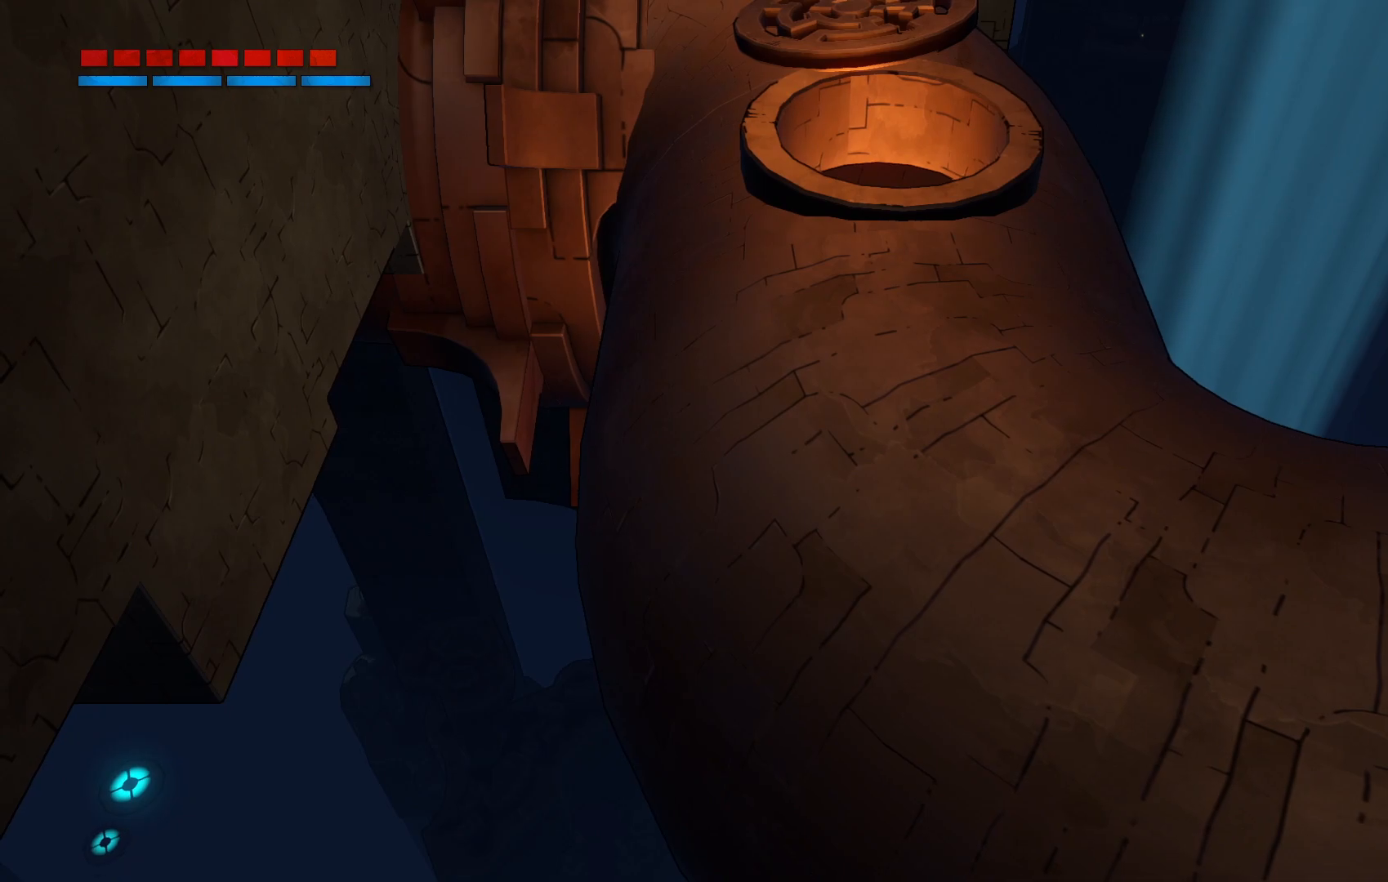
{"buttons": ["R2"], "left_stick": "up-left", "right_stick": "center", "events": [[417, "left_stick", "up-left"]]}
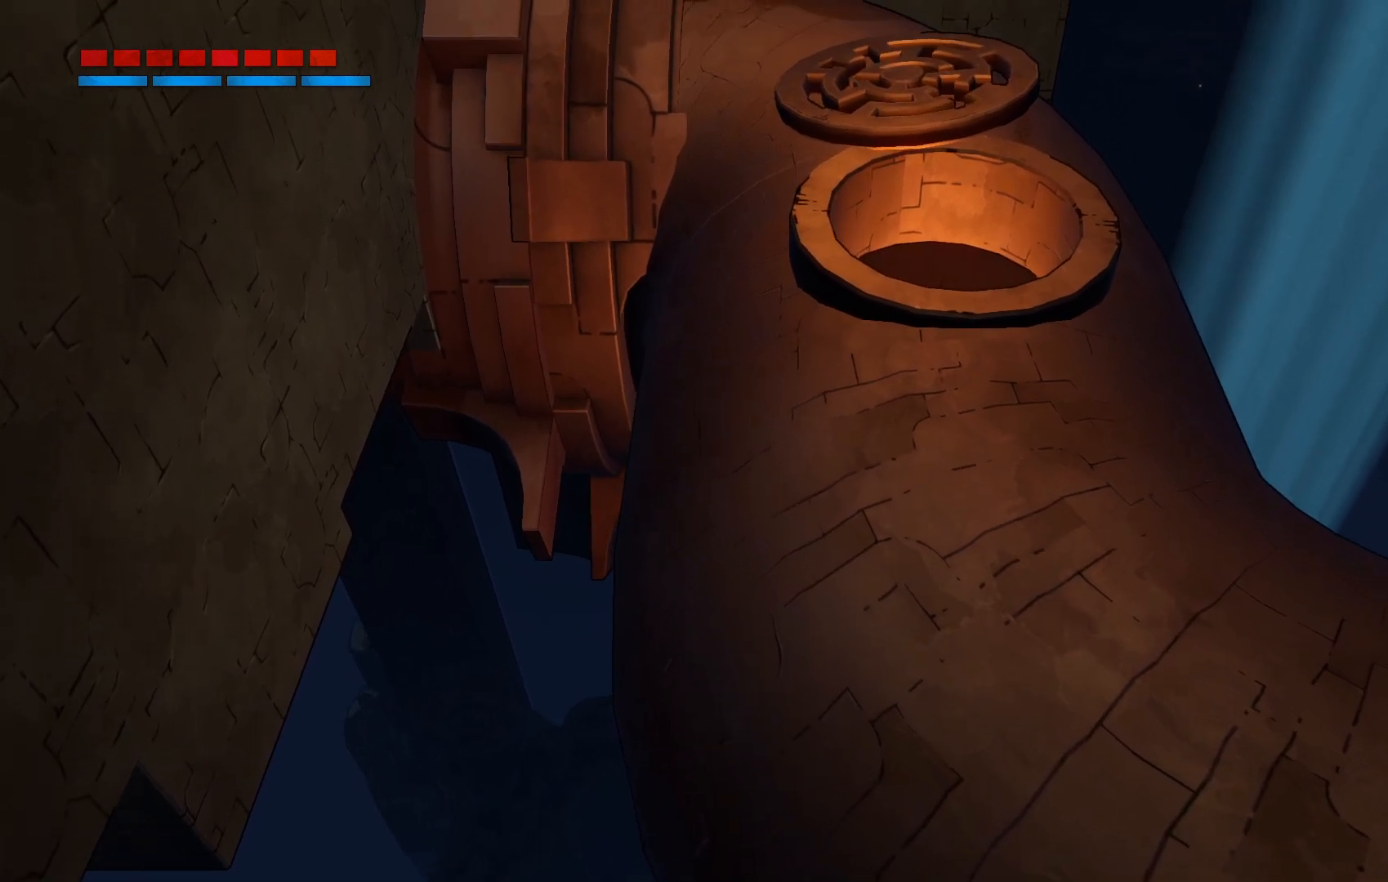
{"buttons": ["R2"], "left_stick": "up-left", "right_stick": "center", "events": []}
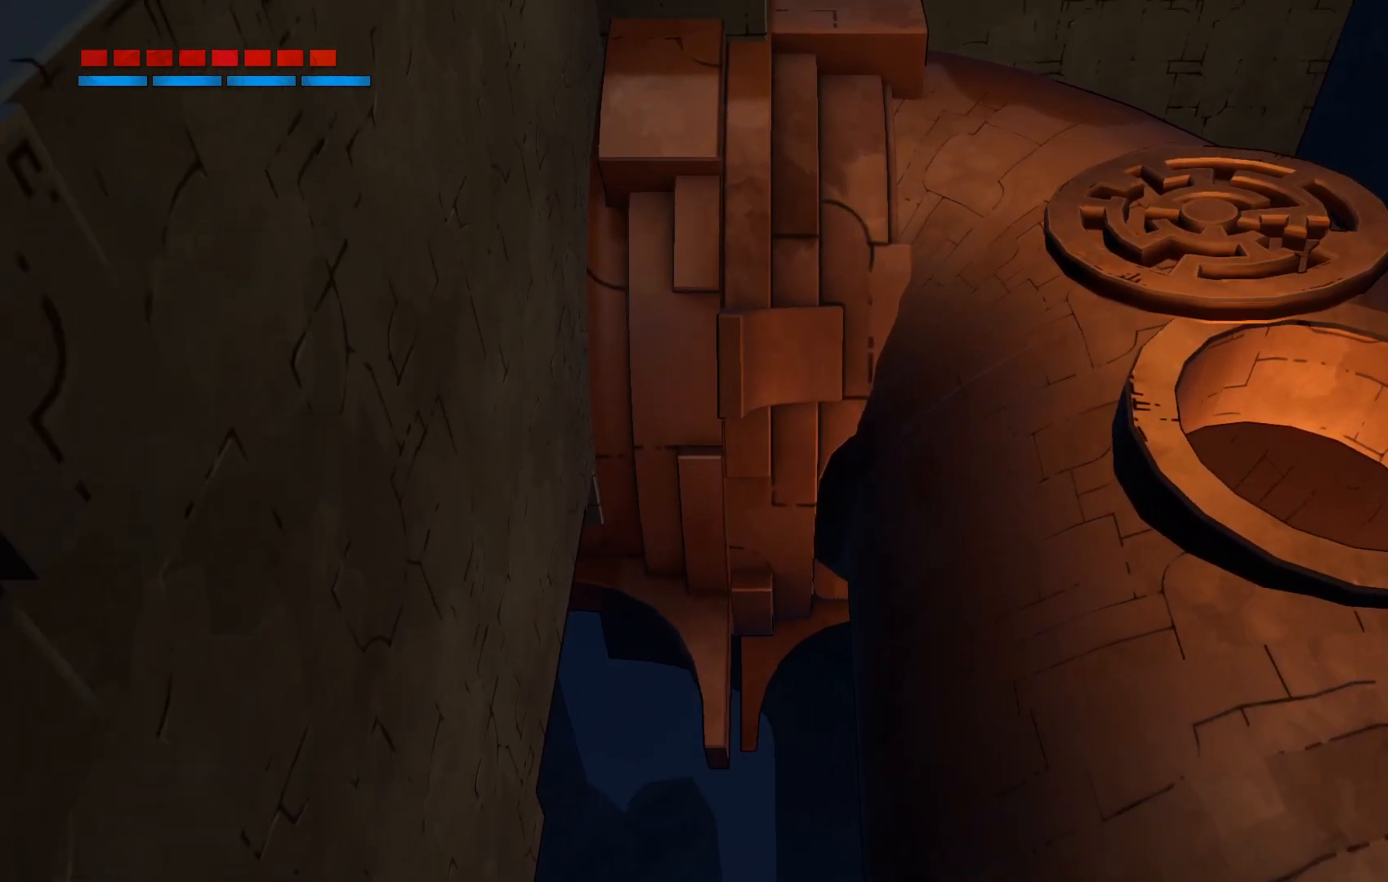
{"buttons": ["R2"], "left_stick": "left", "right_stick": "center", "events": [[67, "left_stick", "left"]]}
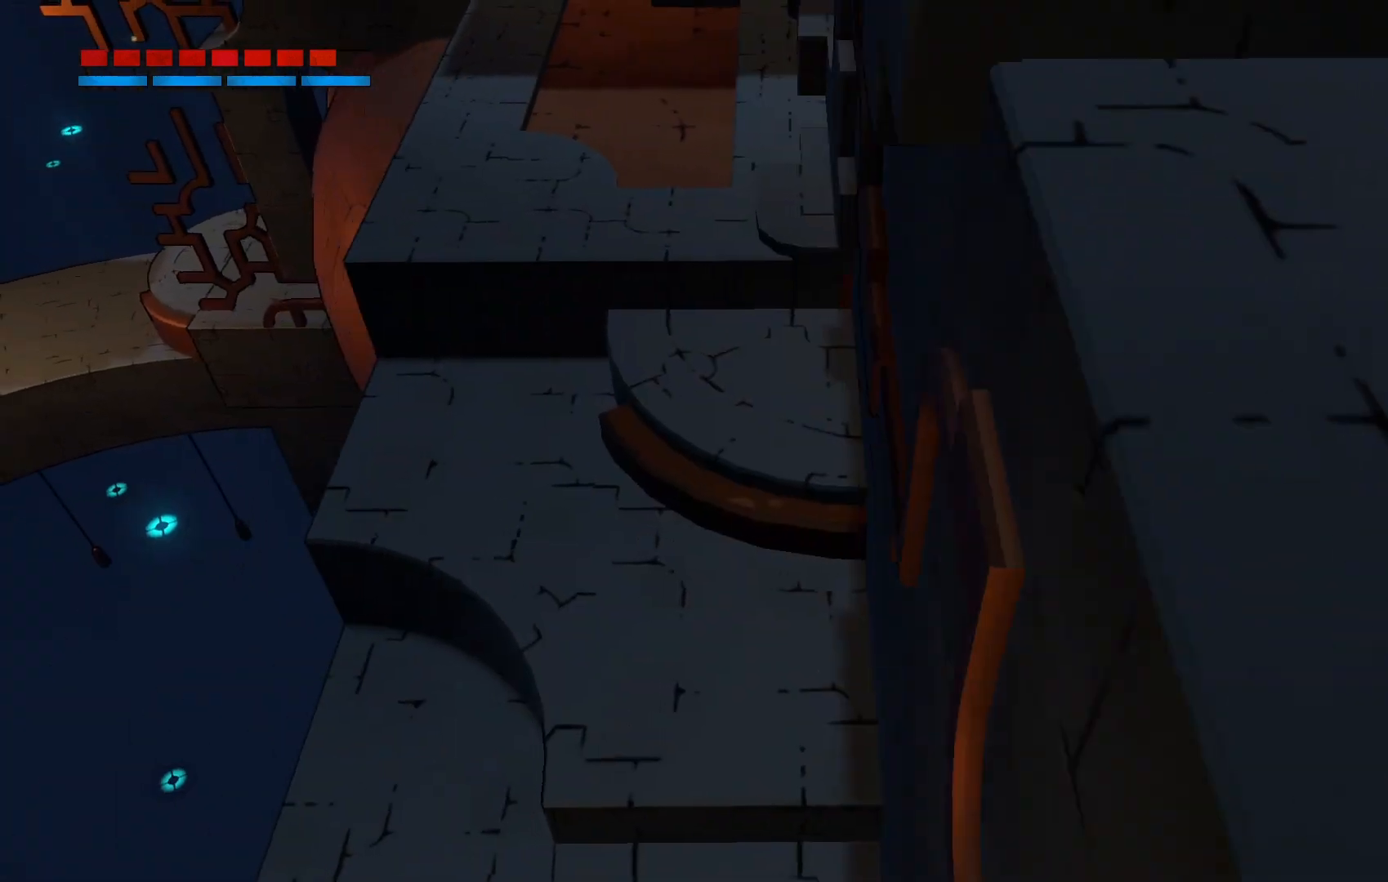
{"buttons": ["R2"], "left_stick": "left", "right_stick": "center", "events": []}
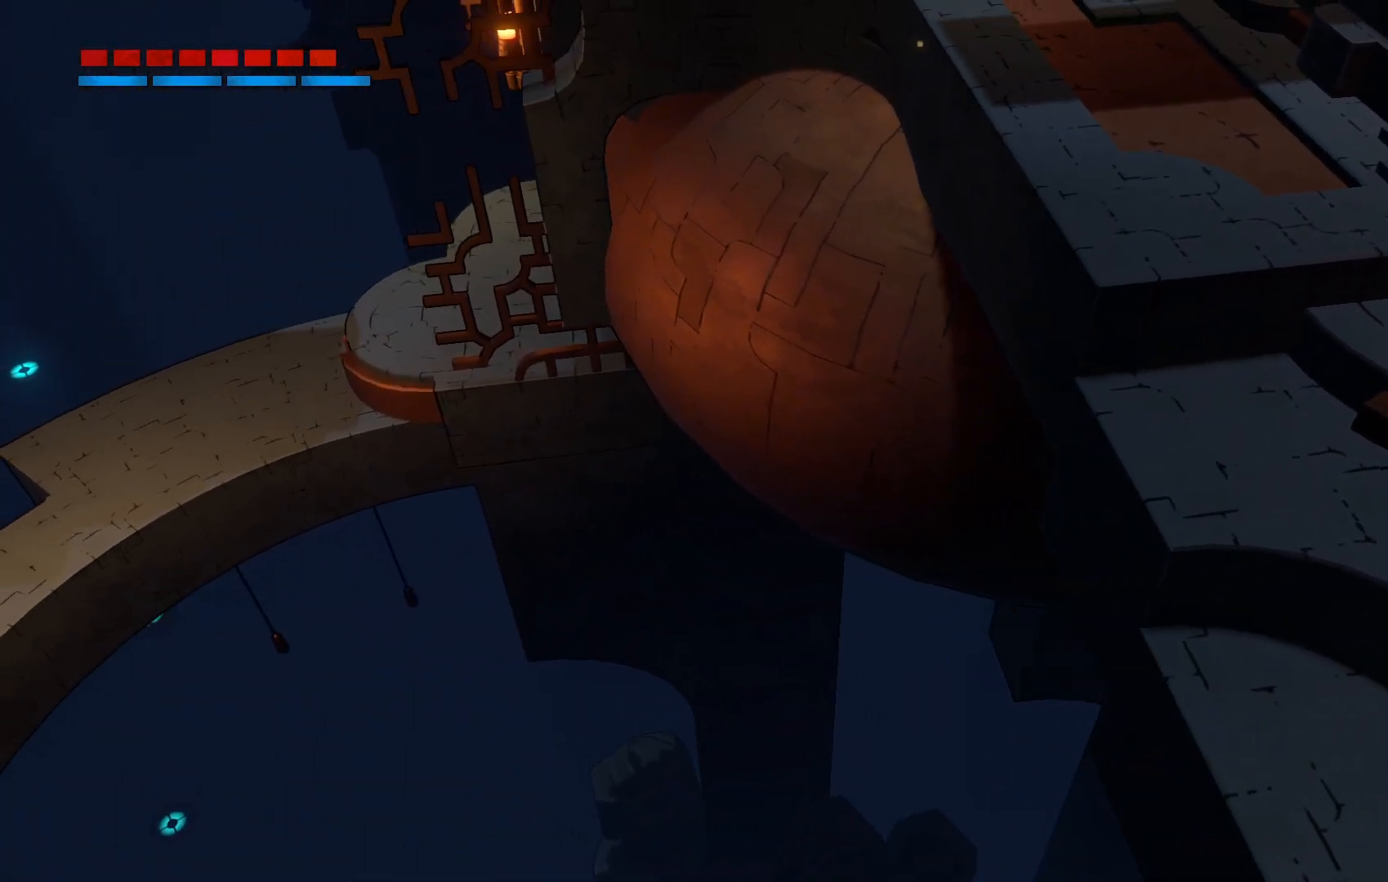
{"buttons": ["R2"], "left_stick": "up-left", "right_stick": "center", "events": [[50, "left_stick", "up-left"]]}
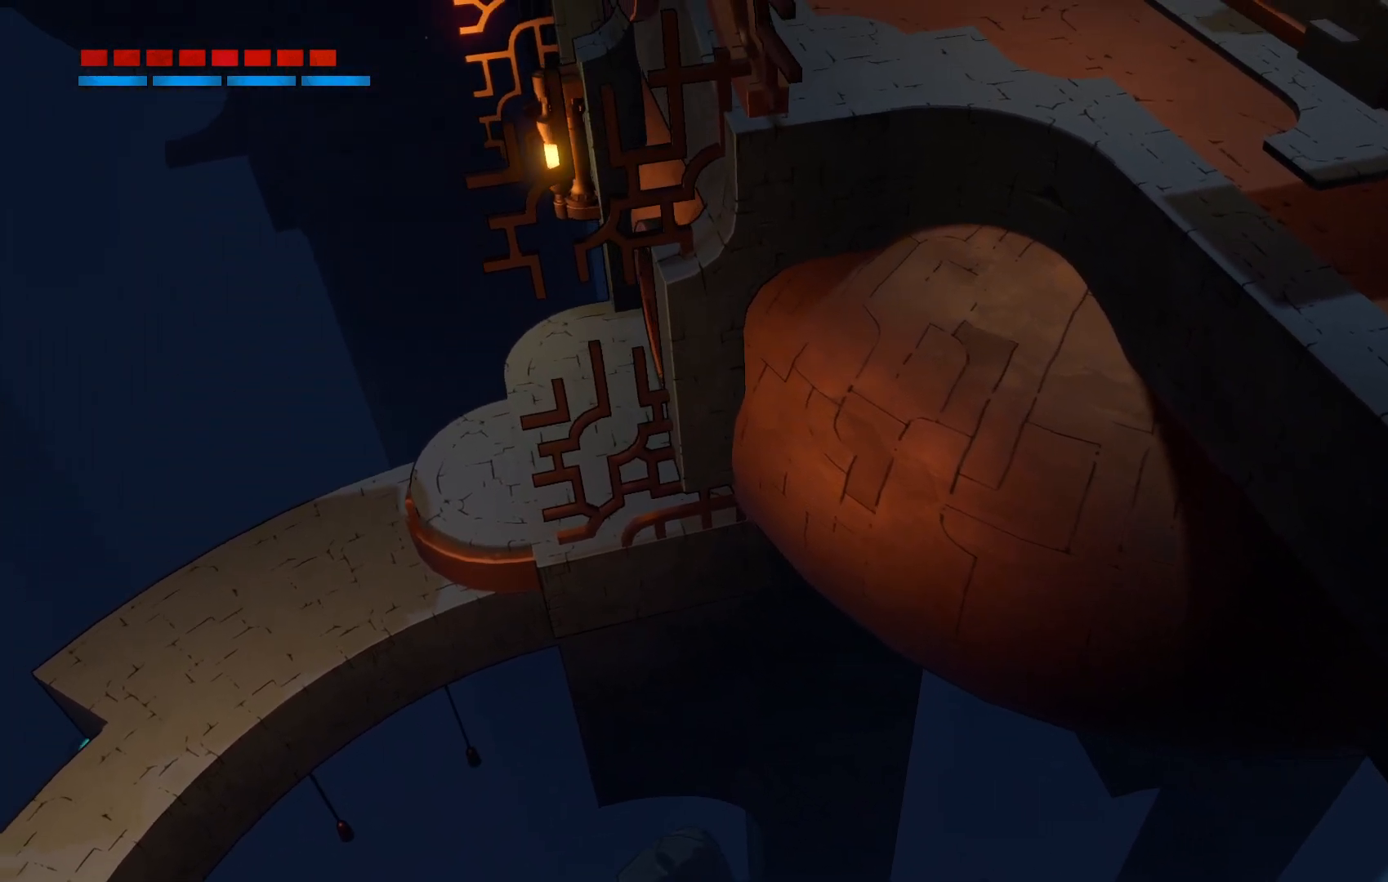
{"buttons": ["R2"], "left_stick": "down-left", "right_stick": "center", "events": [[367, "left_stick", "left"], [500, "left_stick", "down-left"]]}
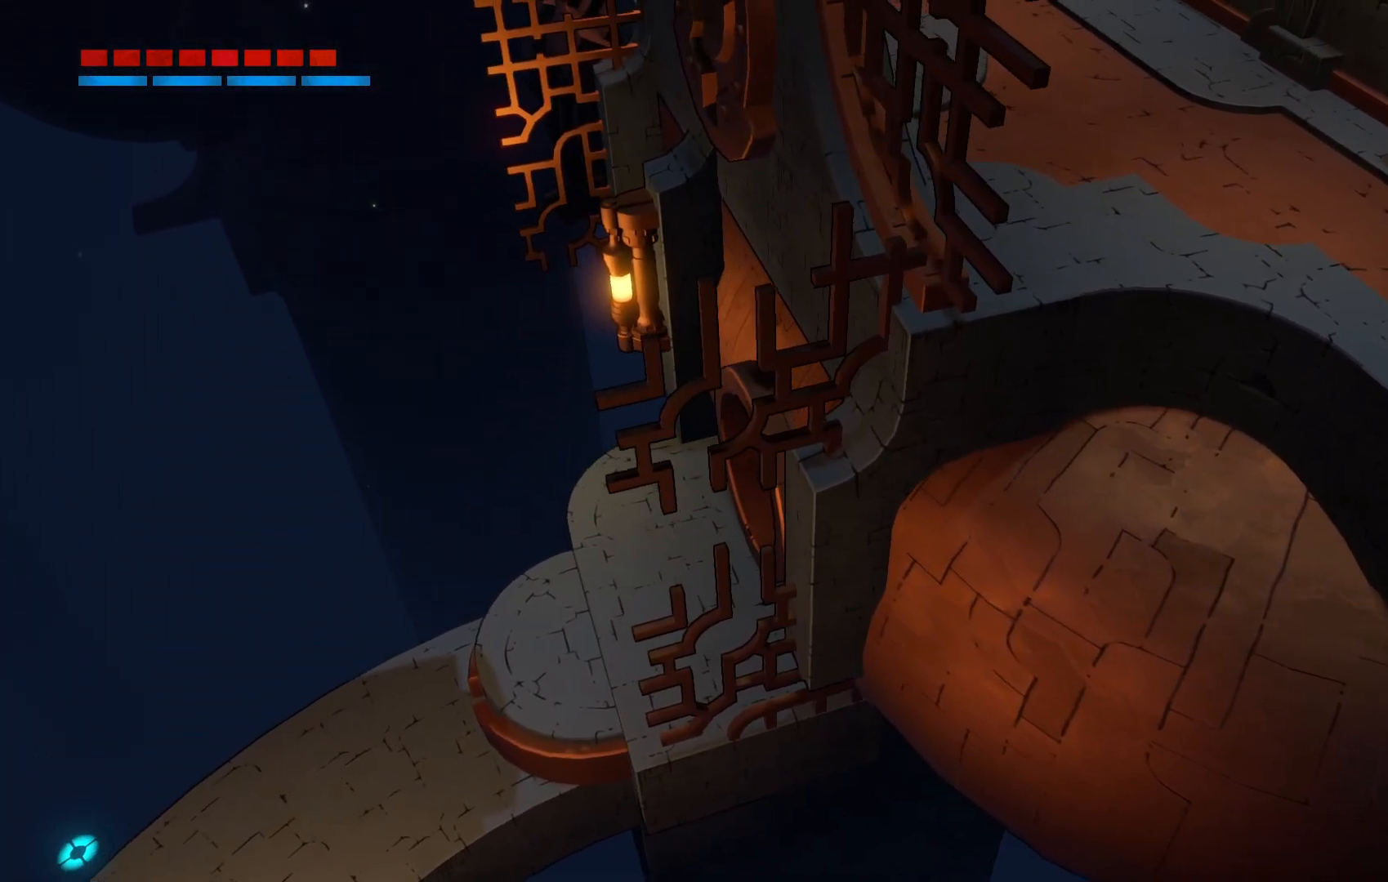
{"buttons": ["R2"], "left_stick": "up-left", "right_stick": "center", "events": [[250, "left_stick", "left"], [400, "left_stick", "up-left"]]}
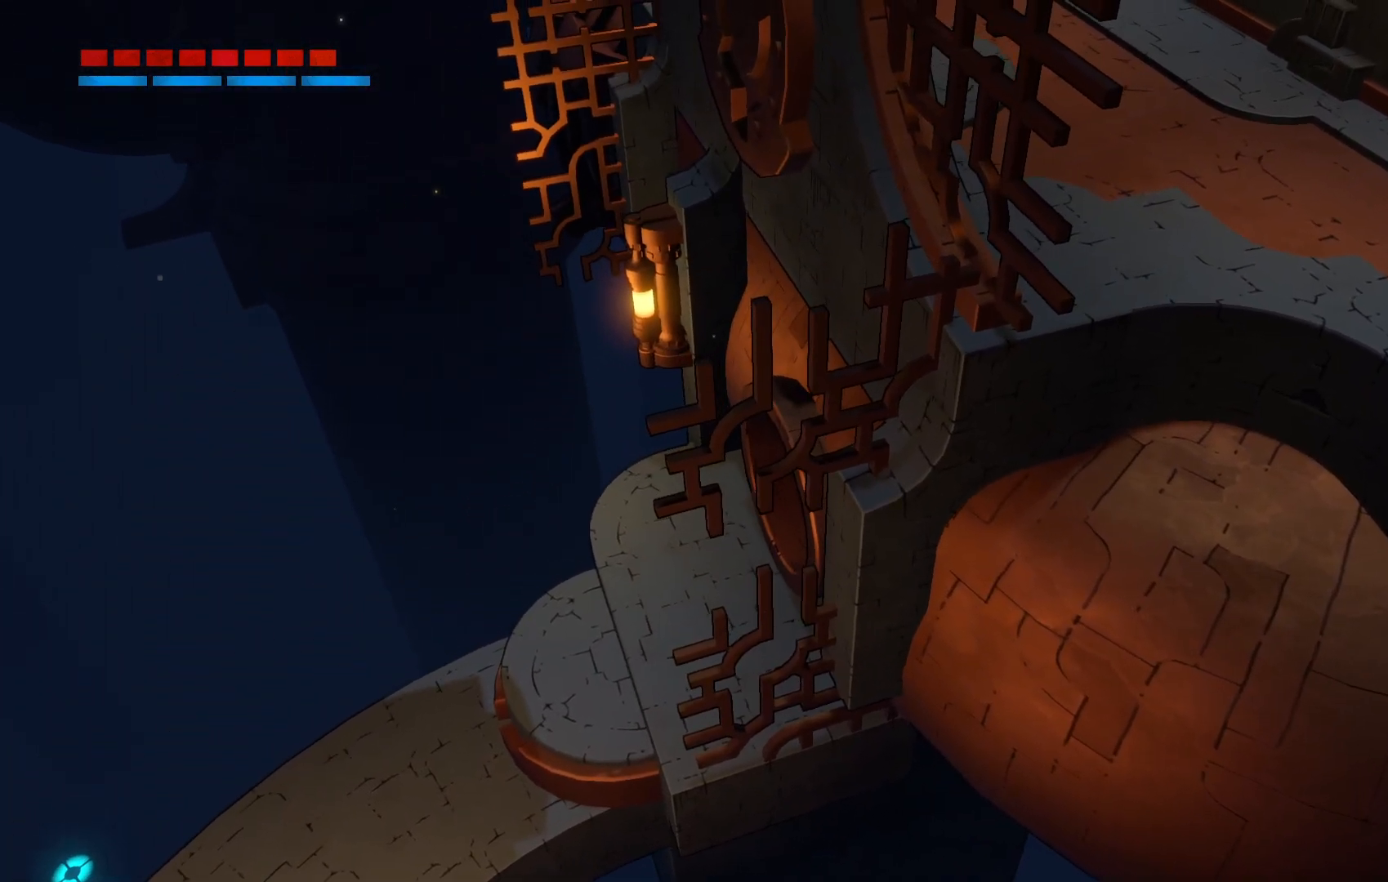
{"buttons": ["R2"], "left_stick": "down-left", "right_stick": "center", "events": [[117, "left_stick", "up"], [267, "left_stick", "up-left"], [433, "left_stick", "down-left"]]}
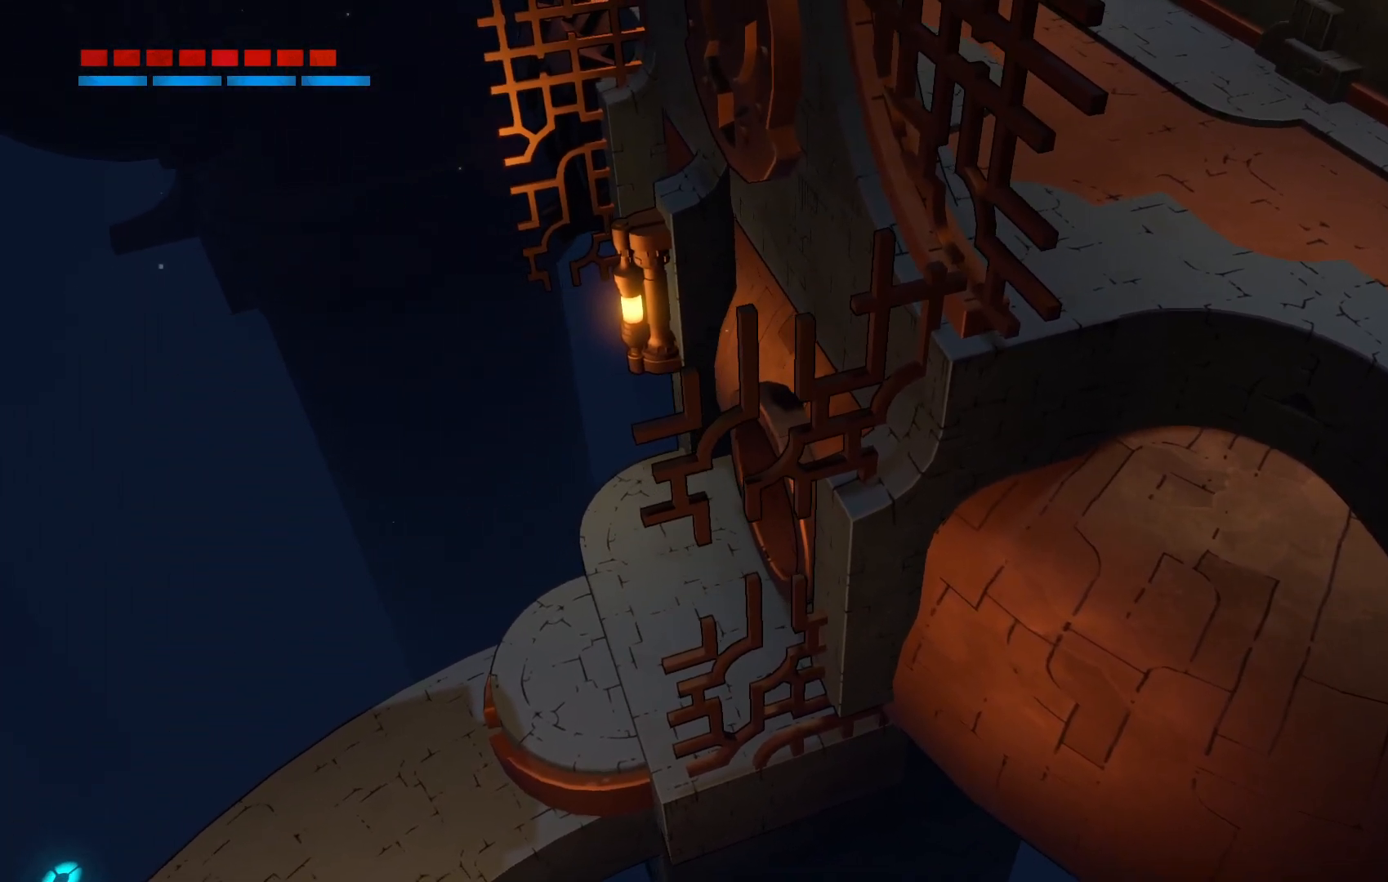
{"buttons": ["R2"], "left_stick": "down", "right_stick": "center", "events": [[450, "left_stick", "down"]]}
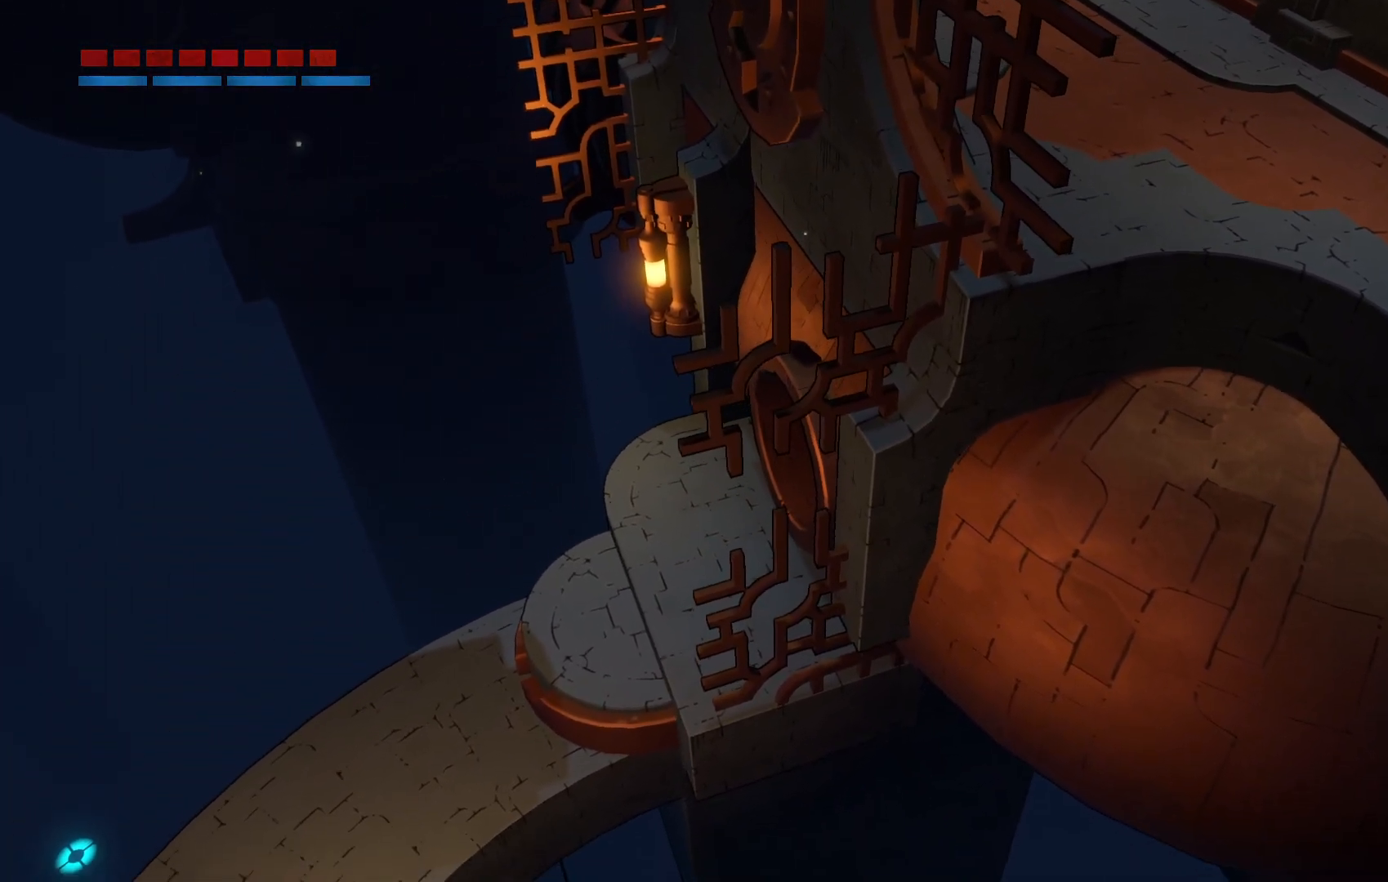
{"buttons": ["R2"], "left_stick": "left", "right_stick": "center", "events": [[217, "left_stick", "down-left"], [383, "left_stick", "left"]]}
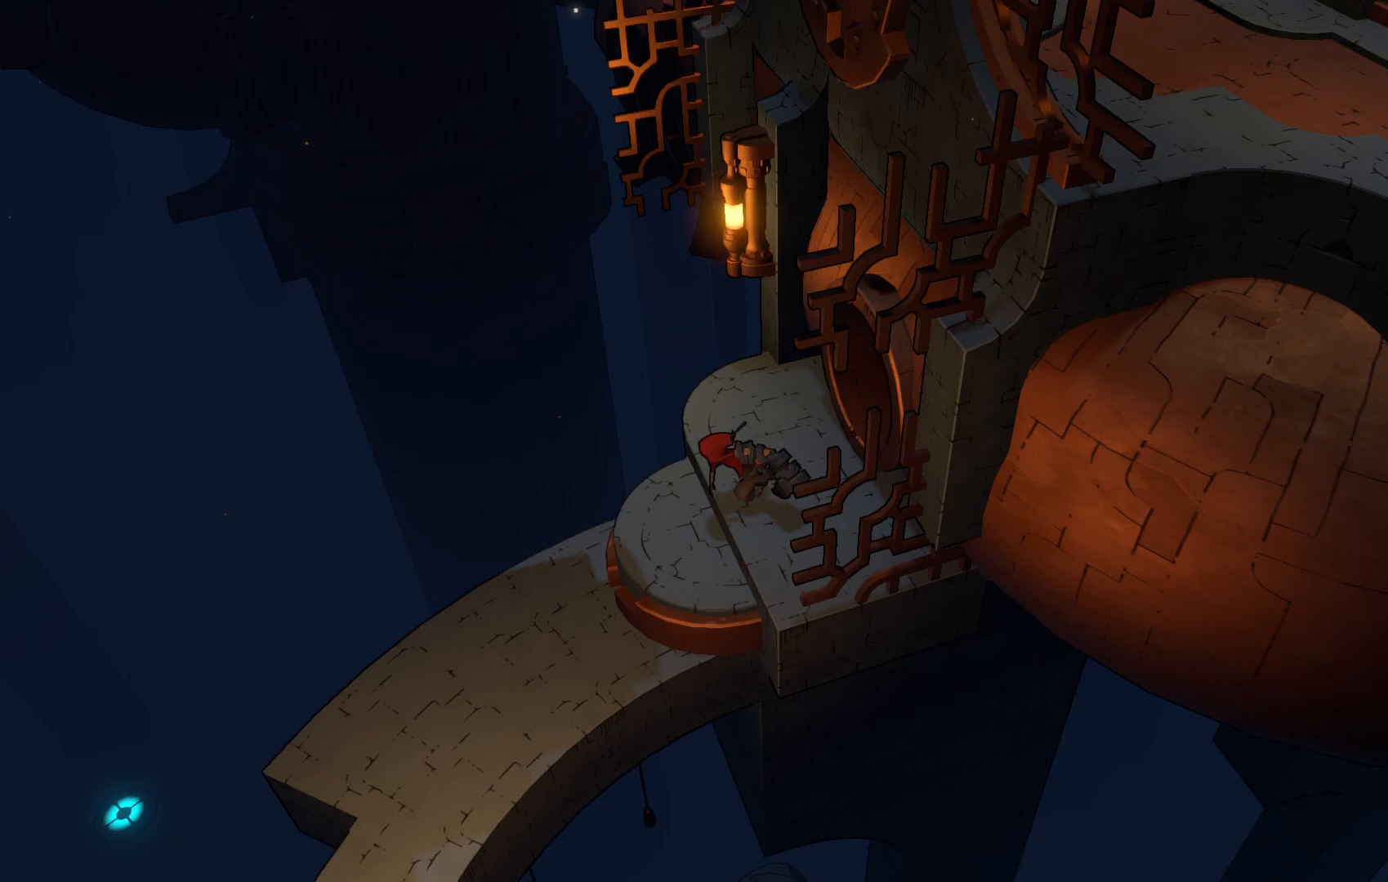
{"buttons": ["R2"], "left_stick": "down-left", "right_stick": "center", "events": [[17, "left_stick", "down-left"]]}
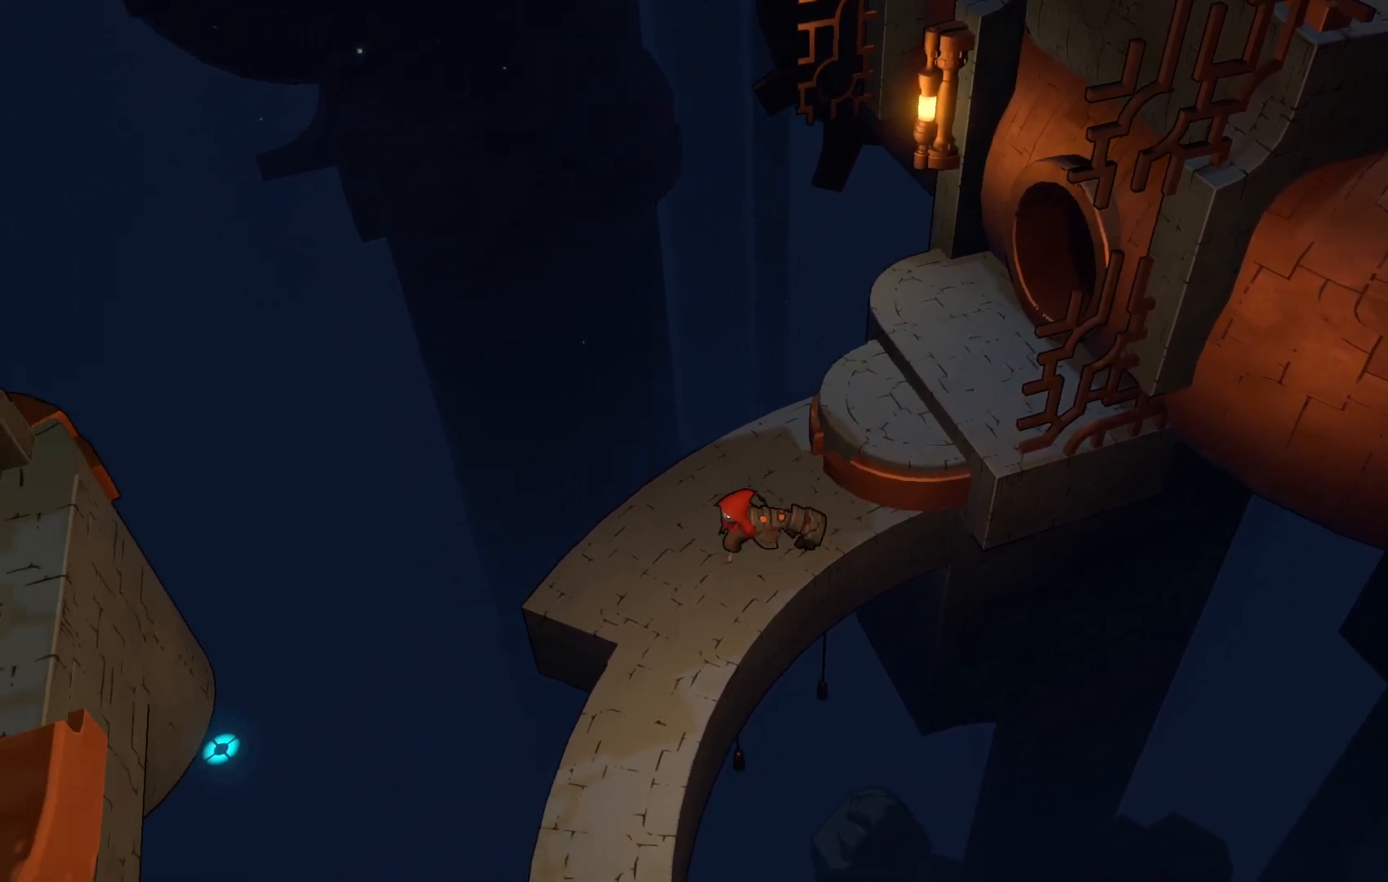
{"buttons": ["R2"], "left_stick": "down-left", "right_stick": "center", "events": []}
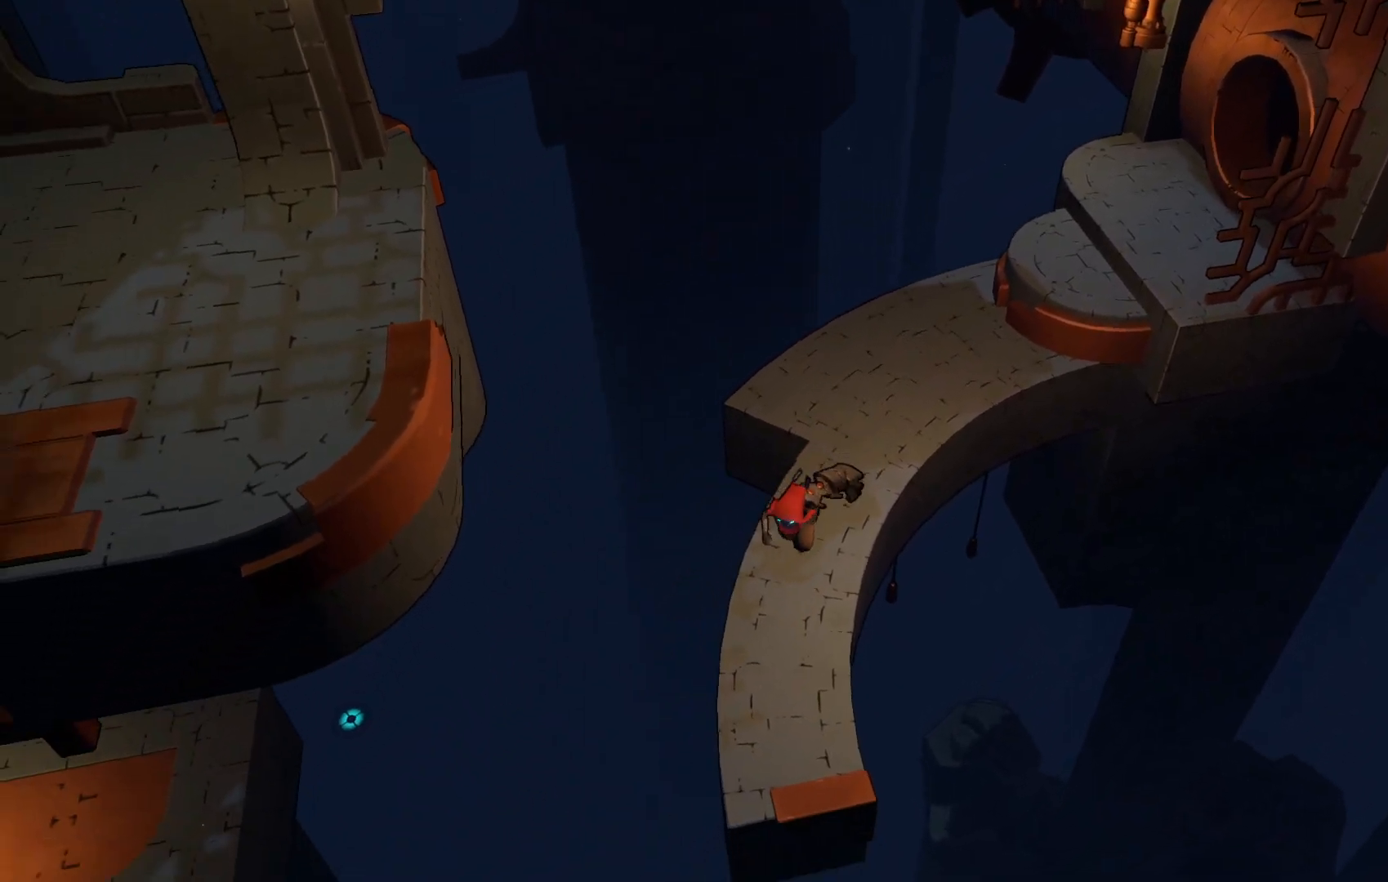
{"buttons": ["R2"], "left_stick": "down", "right_stick": "center", "events": [[17, "left_stick", "down"]]}
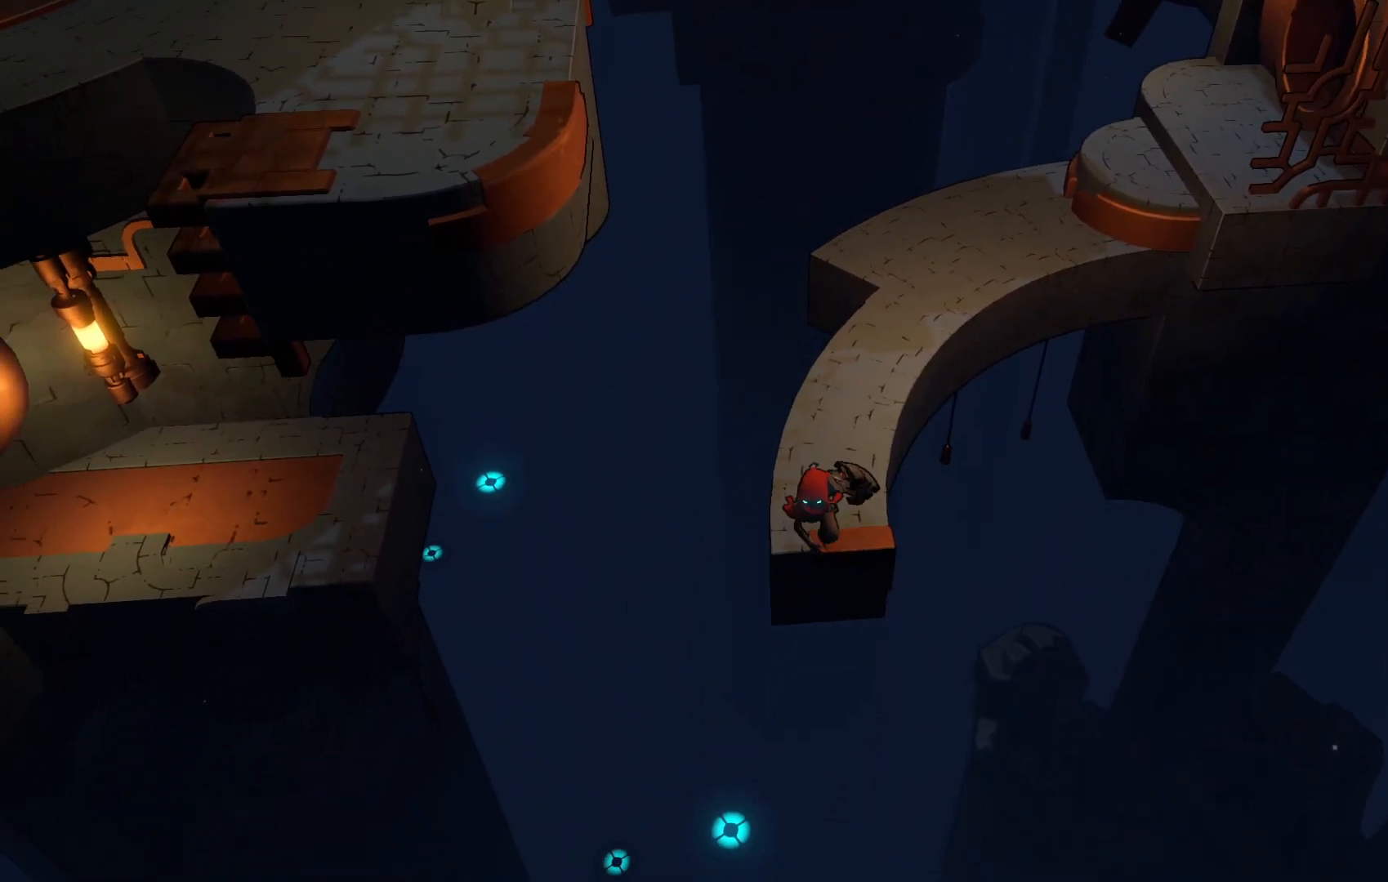
{"buttons": [], "left_stick": "center", "right_stick": "center", "events": [[17, "R2", "up"], [67, "left_stick", "up-right"], [467, "left_stick", "center"]]}
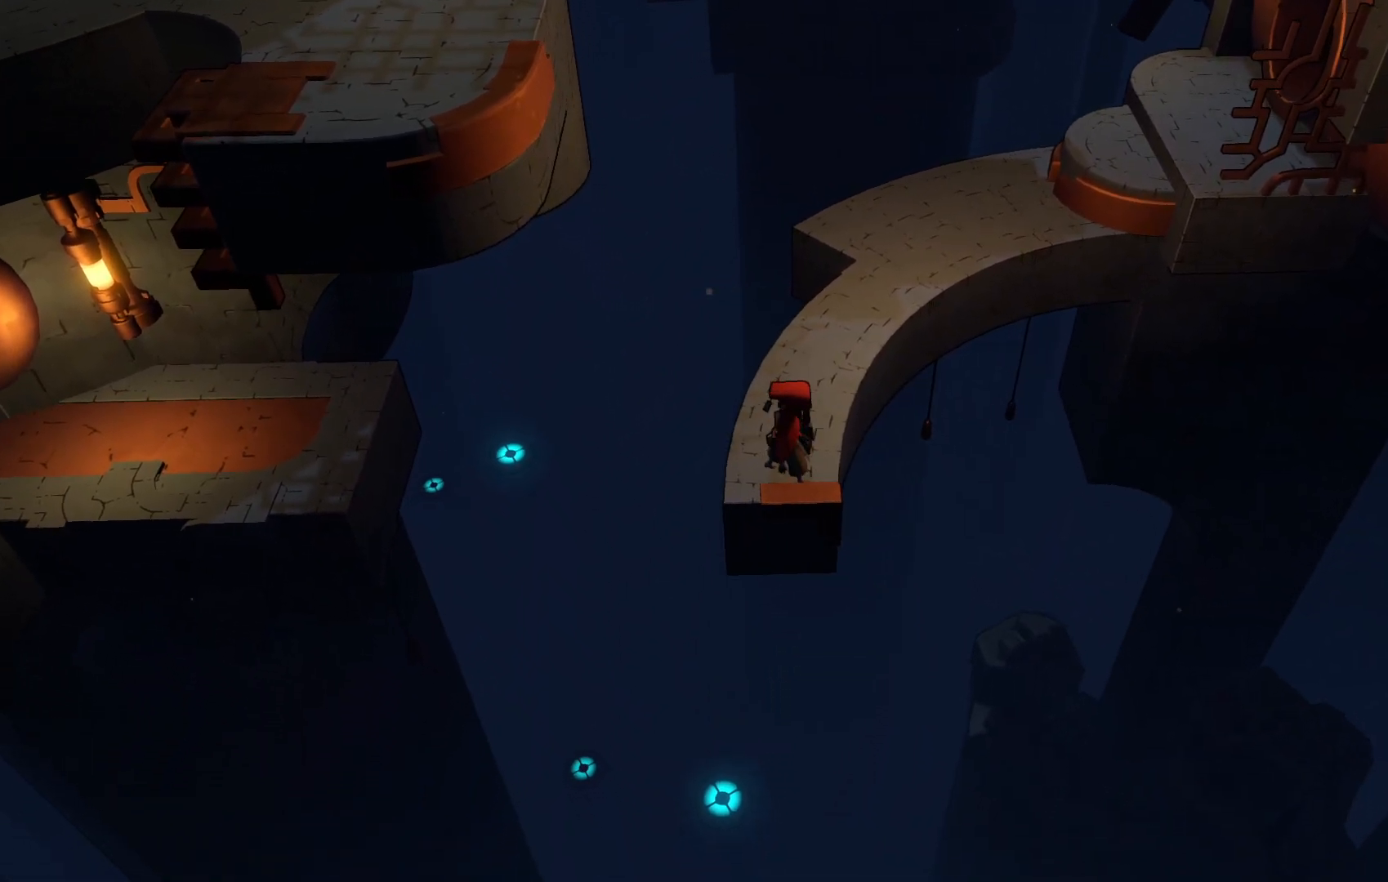
{"buttons": ["R2"], "left_stick": "left", "right_stick": "center", "events": [[283, "left_stick", "left"], [417, "R2", "down"]]}
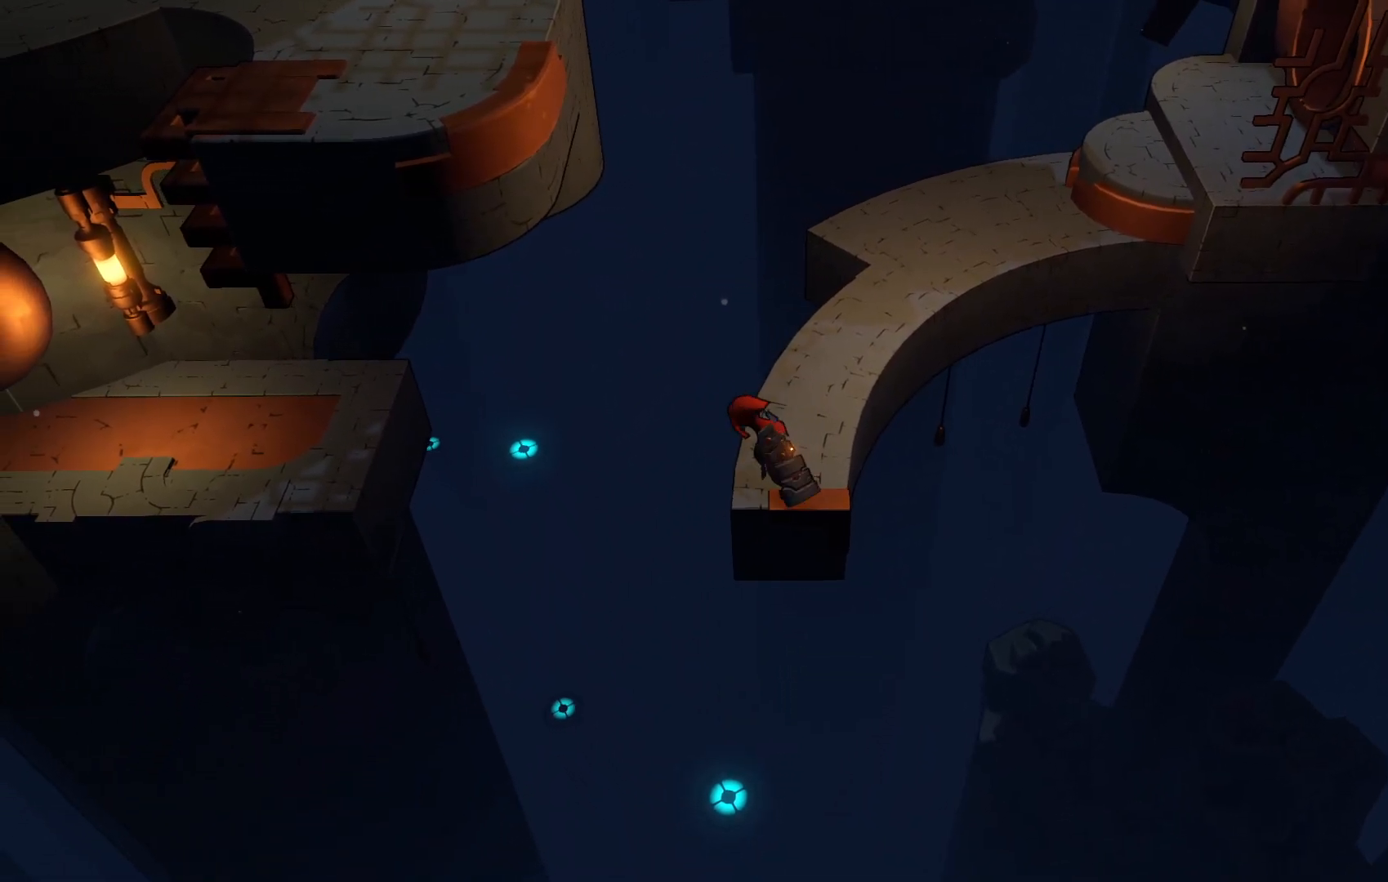
{"buttons": ["A", "R2"], "left_stick": "left", "right_stick": "center", "events": [[33, "A", "down"]]}
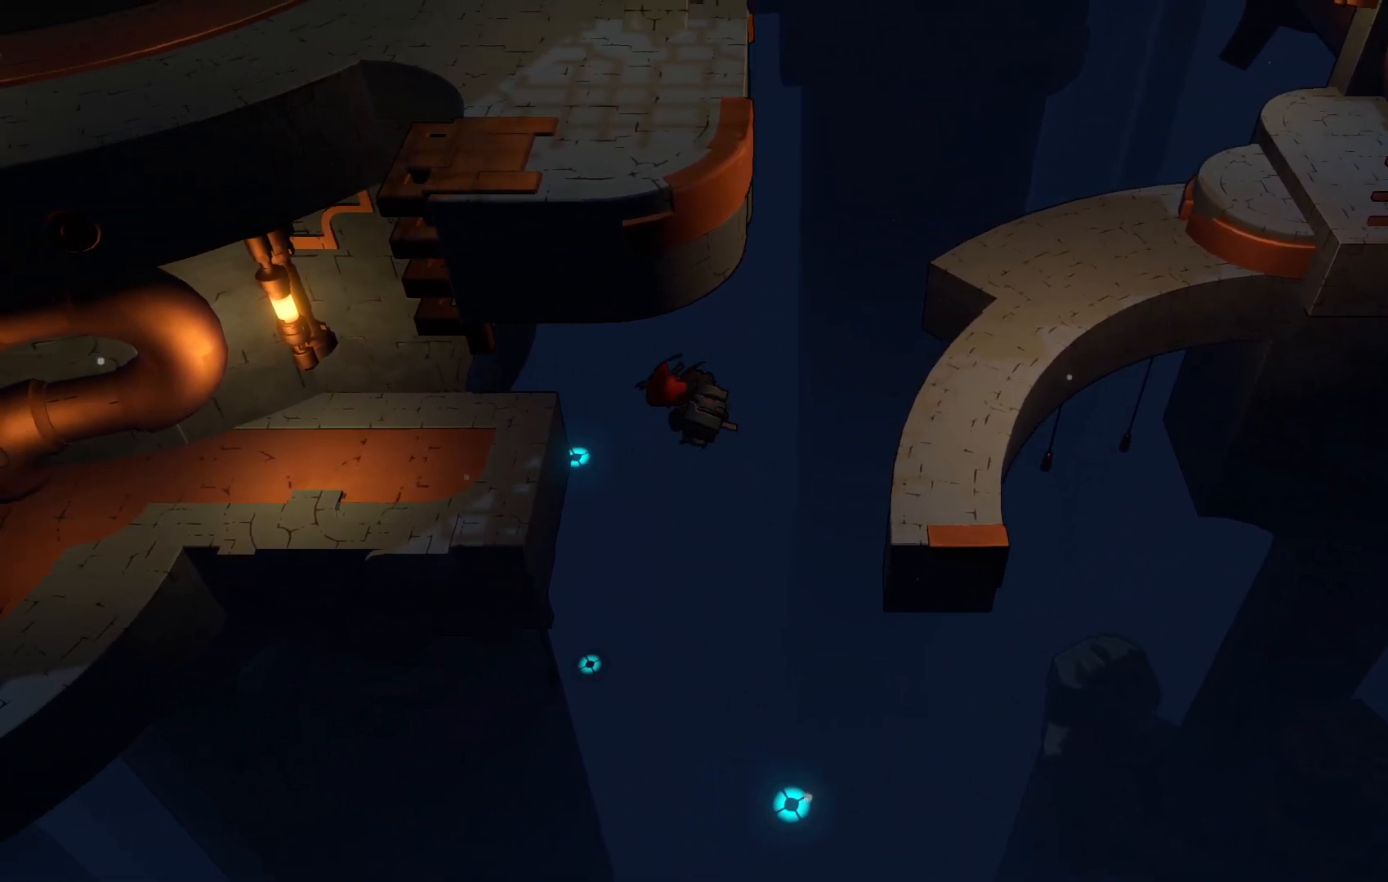
{"buttons": ["A", "R2"], "left_stick": "up-left", "right_stick": "center", "events": [[333, "A", "up"], [500, "A", "down"], [500, "left_stick", "up-left"]]}